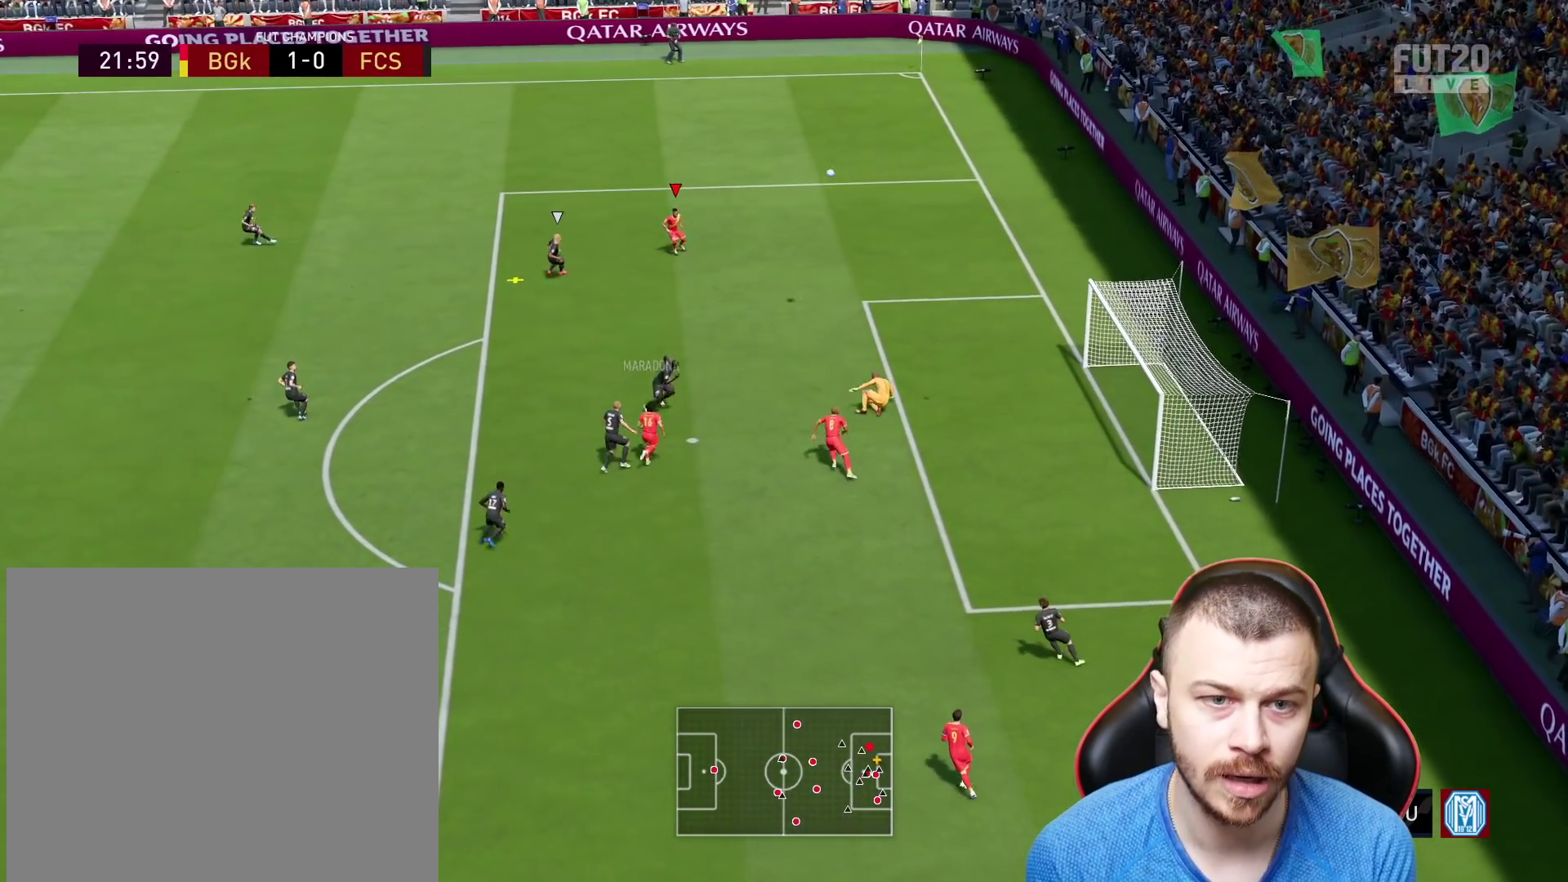
Gameplay with a controller (PlayStation layout); each line is a JSON object with the inputs held at the frame after it. "events" lists button and stick changes between this image and that frame as [ms after this image, input, new state], when the widget could be followed in between.
{"buttons": ["R2", "L3"], "left_stick": "down", "right_stick": "center", "events": [[67, "left_stick", "down-right"], [117, "CROSS", "down"], [150, "L3", "down"], [217, "left_stick", "down-left"], [267, "CROSS", "up"], [367, "left_stick", "down"], [417, "R2", "down"]]}
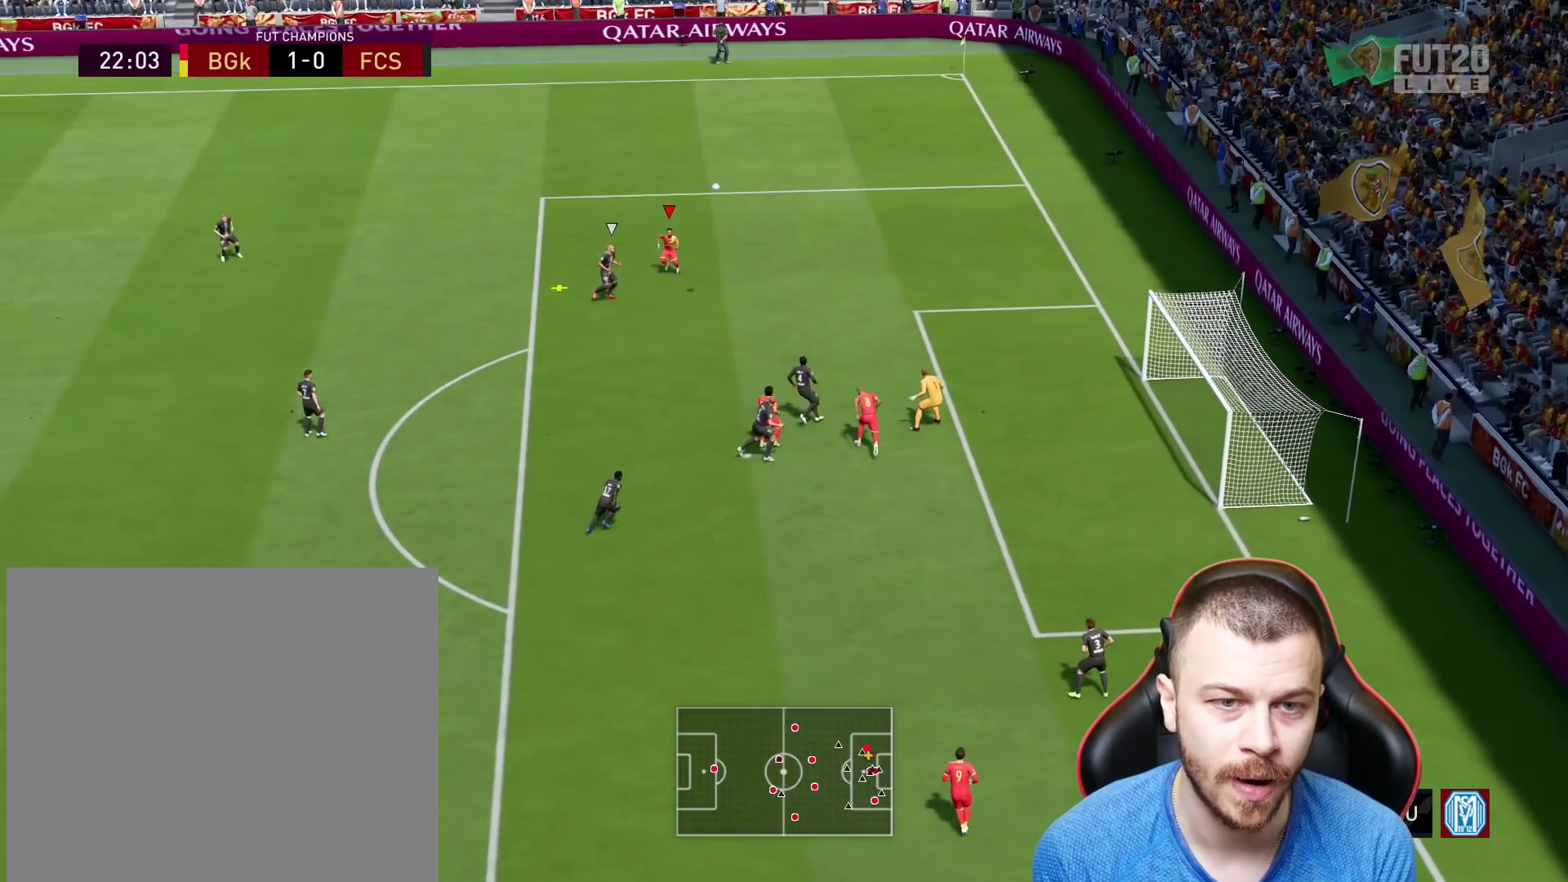
{"buttons": ["R2", "L3"], "left_stick": "up-right", "right_stick": "center", "events": [[267, "left_stick", "down-left"], [317, "L3", "up"], [468, "L3", "down"], [468, "left_stick", "up-right"]]}
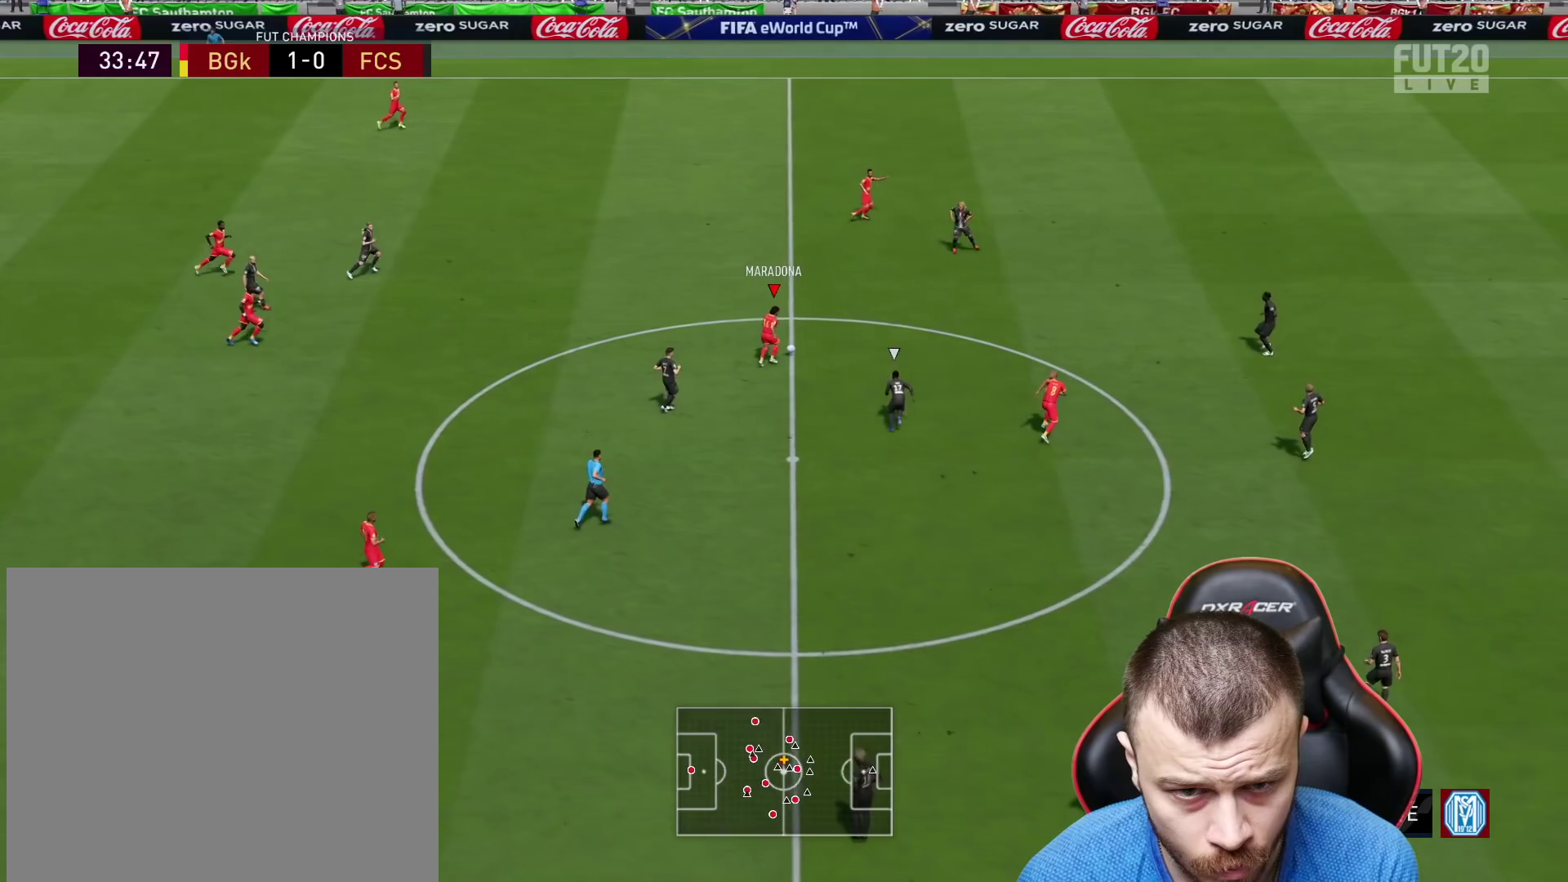
{"buttons": ["R2", "L3"], "left_stick": "up-right", "right_stick": "center", "events": []}
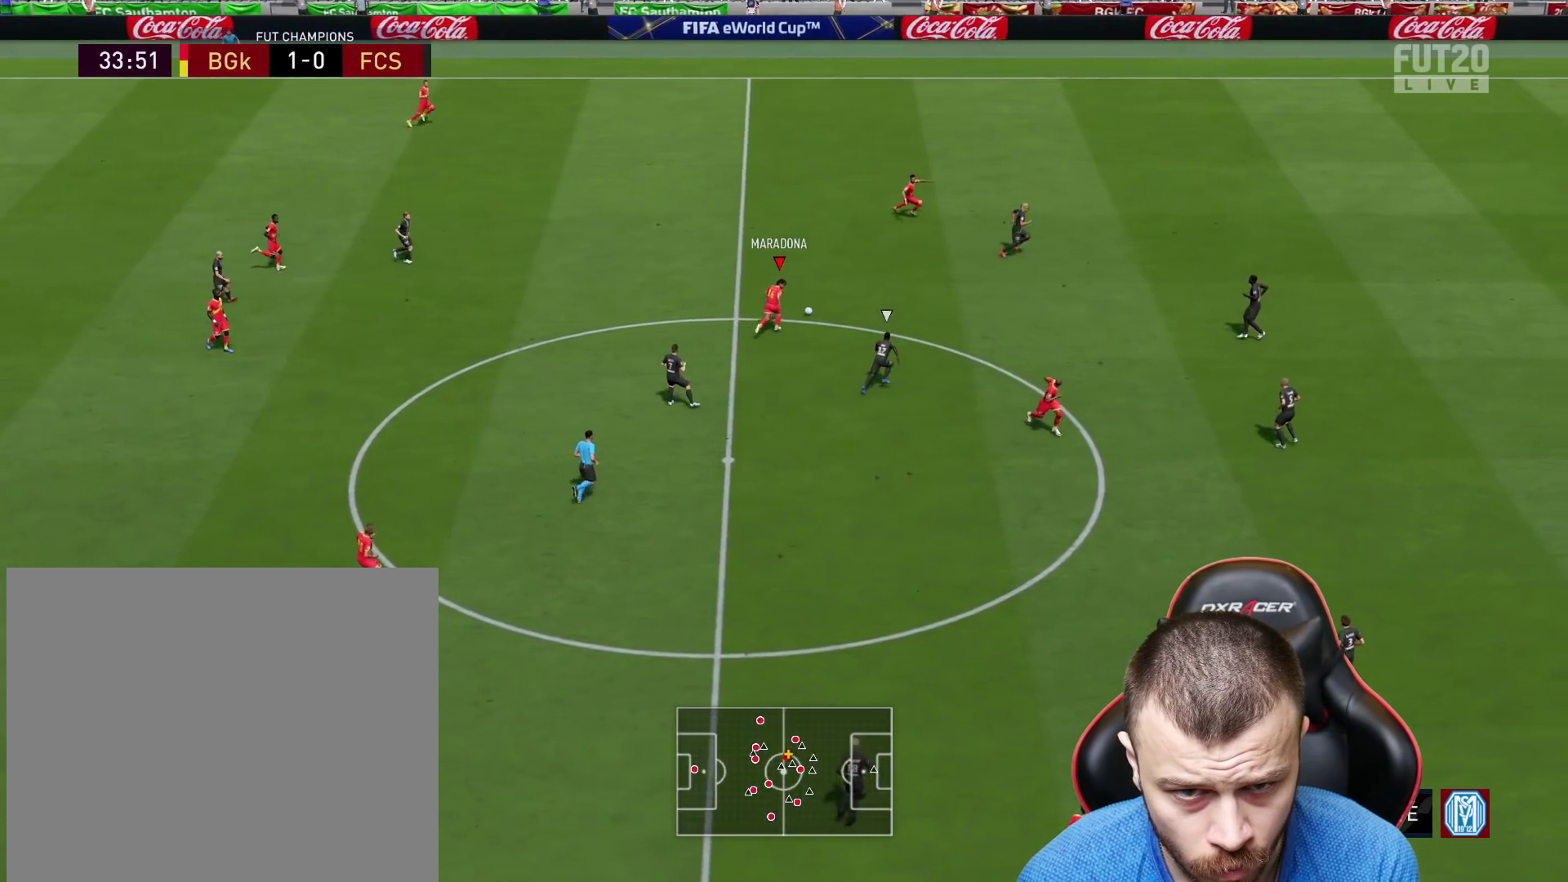
{"buttons": ["L3"], "left_stick": "up-right", "right_stick": "center", "events": [[301, "R2", "up"]]}
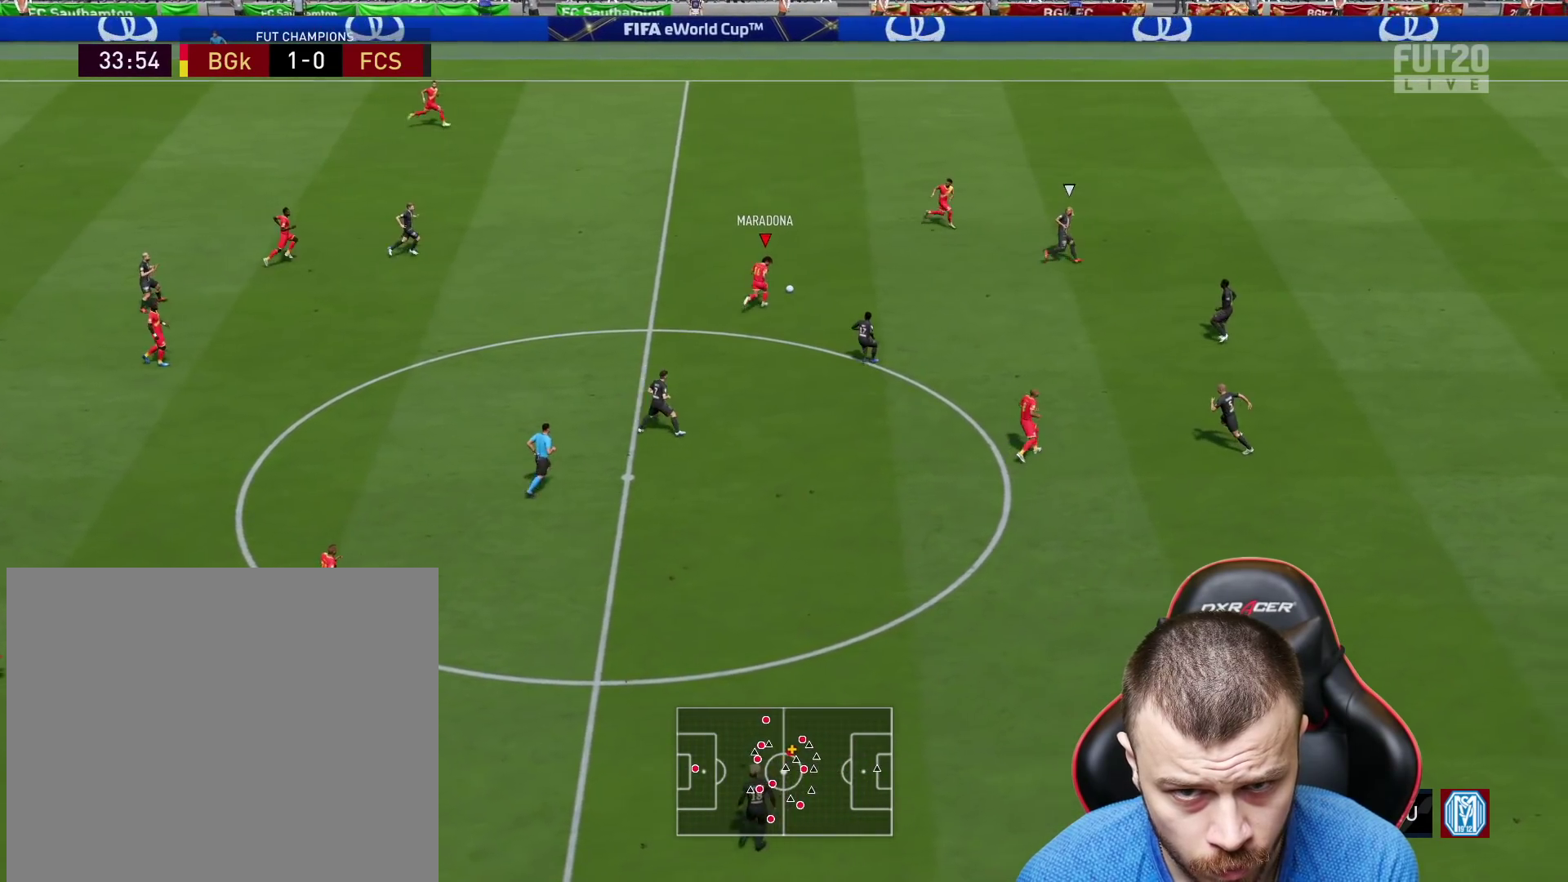
{"buttons": [], "left_stick": "up-right", "right_stick": "center", "events": [[450, "L3", "up"]]}
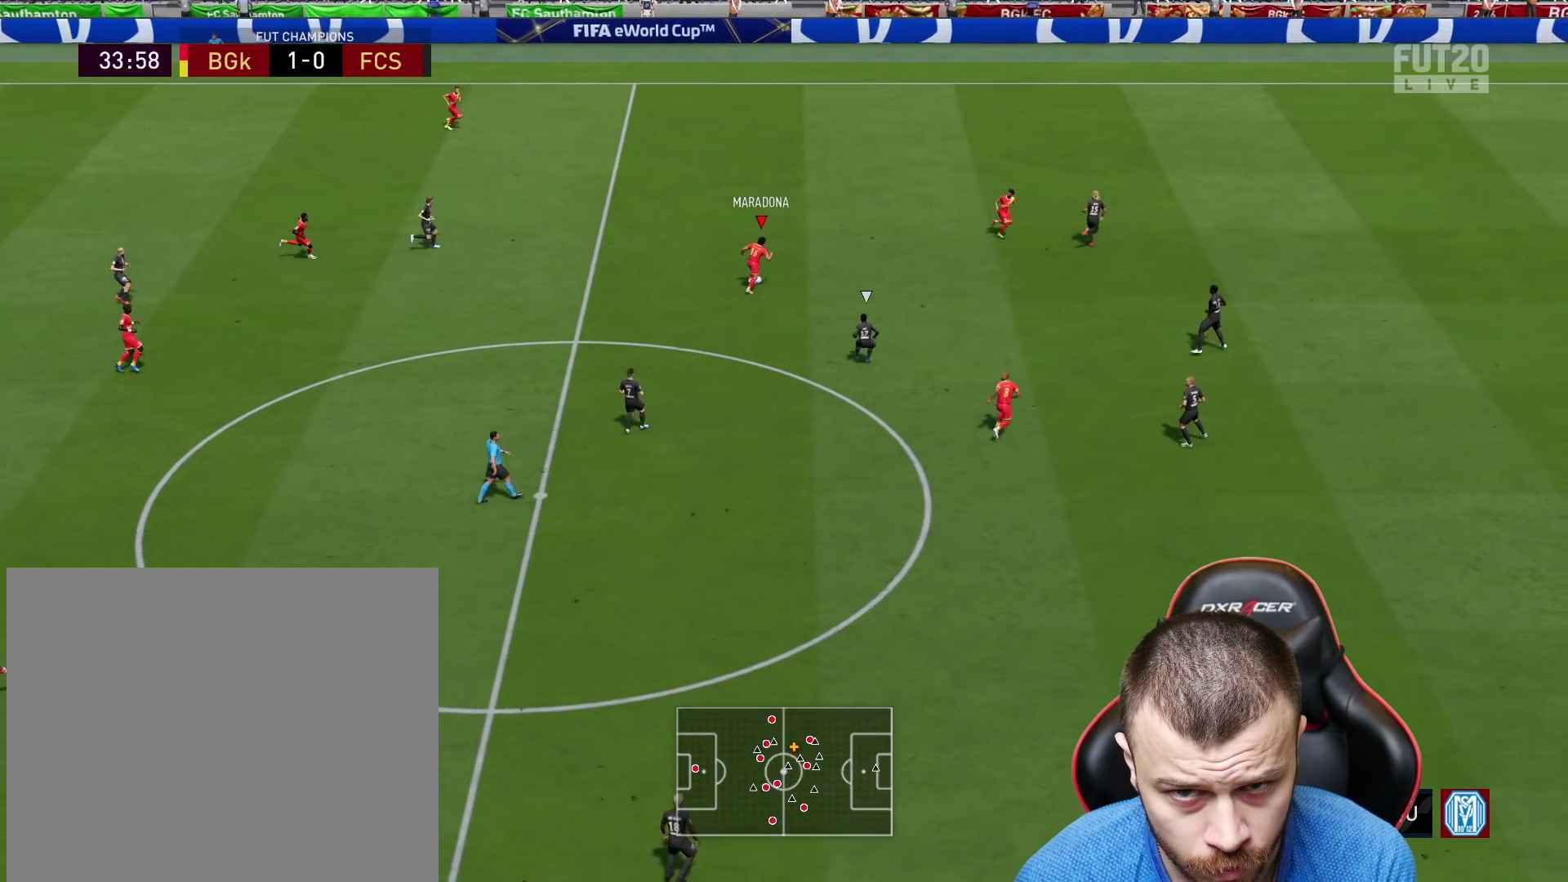
{"buttons": ["R2", "L3"], "left_stick": "right", "right_stick": "center", "events": [[100, "TRIANGLE", "down"], [151, "left_stick", "right"], [167, "TRIANGLE", "up"], [217, "L3", "down"], [284, "R2", "down"]]}
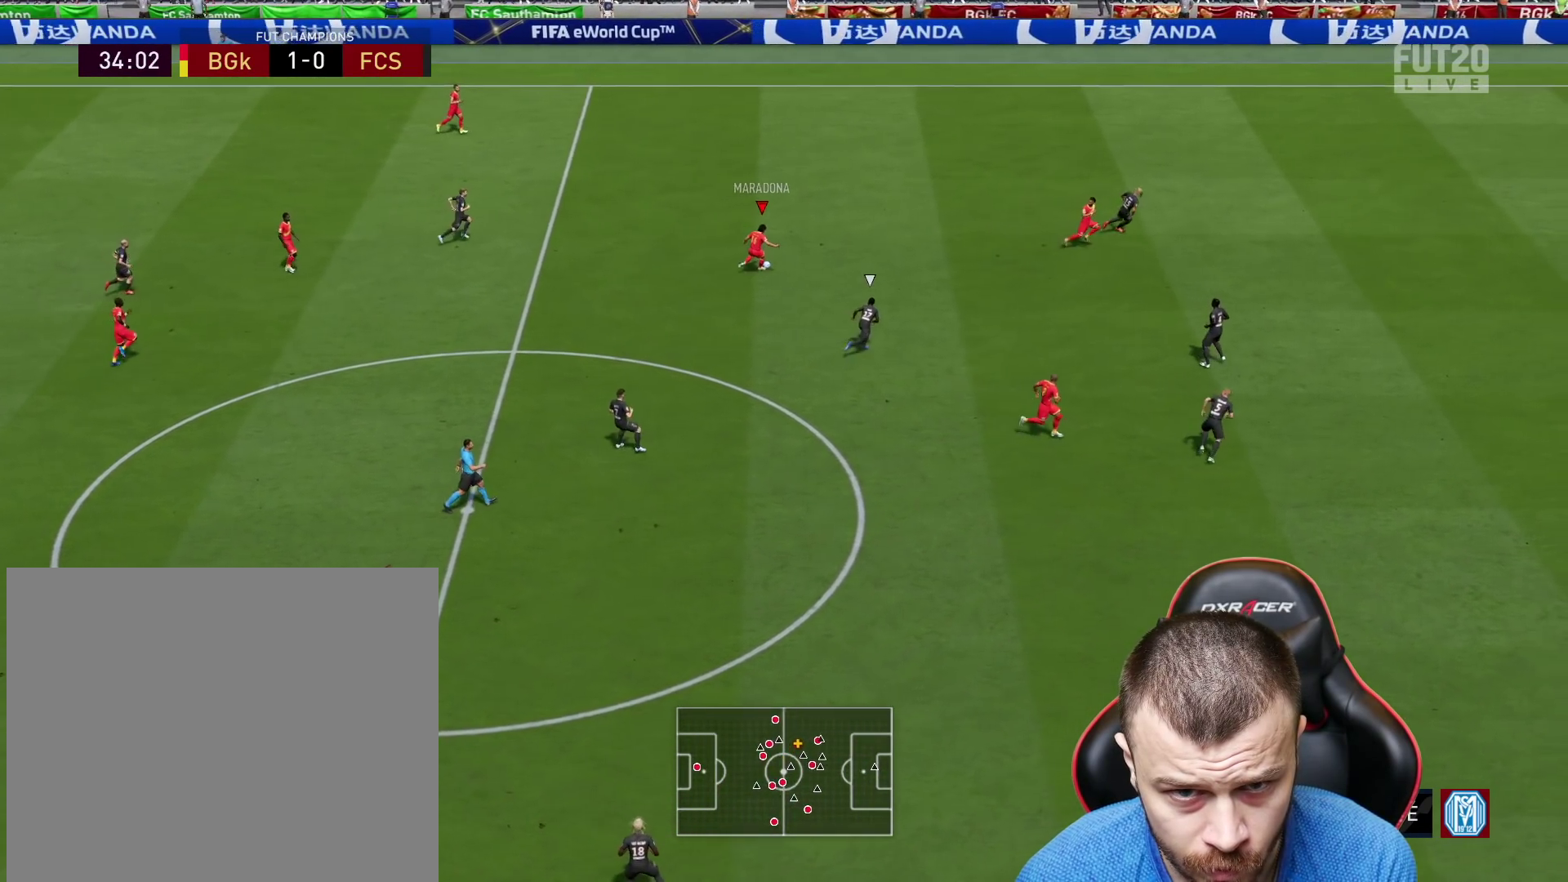
{"buttons": ["R2", "L3"], "left_stick": "right", "right_stick": "center", "events": []}
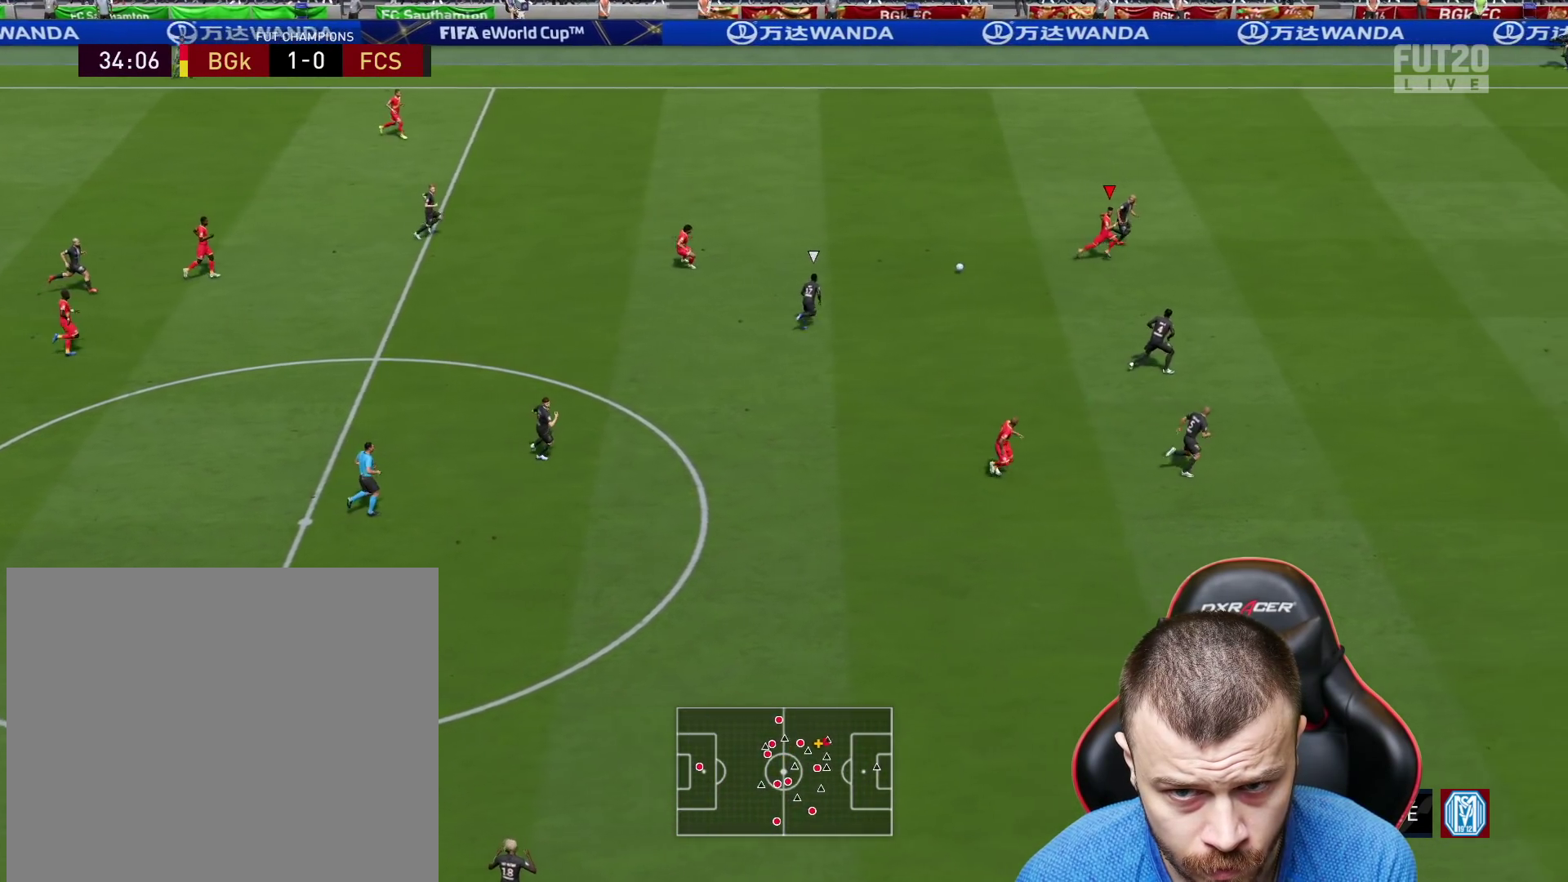
{"buttons": ["R2", "L3"], "left_stick": "right", "right_stick": "center", "events": []}
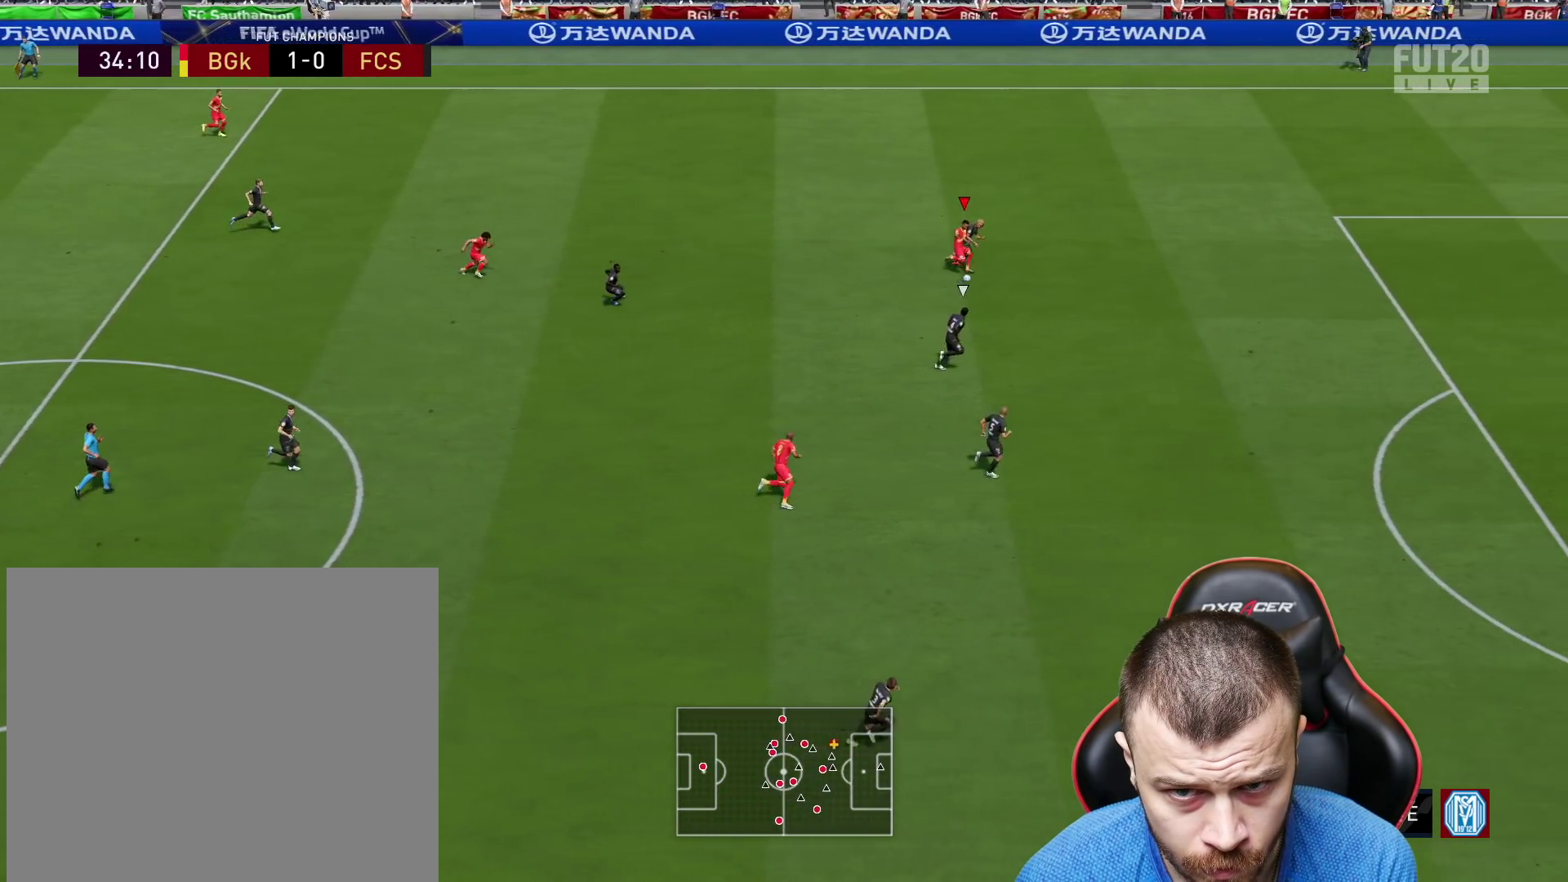
{"buttons": ["R2", "L3"], "left_stick": "right", "right_stick": "center", "events": []}
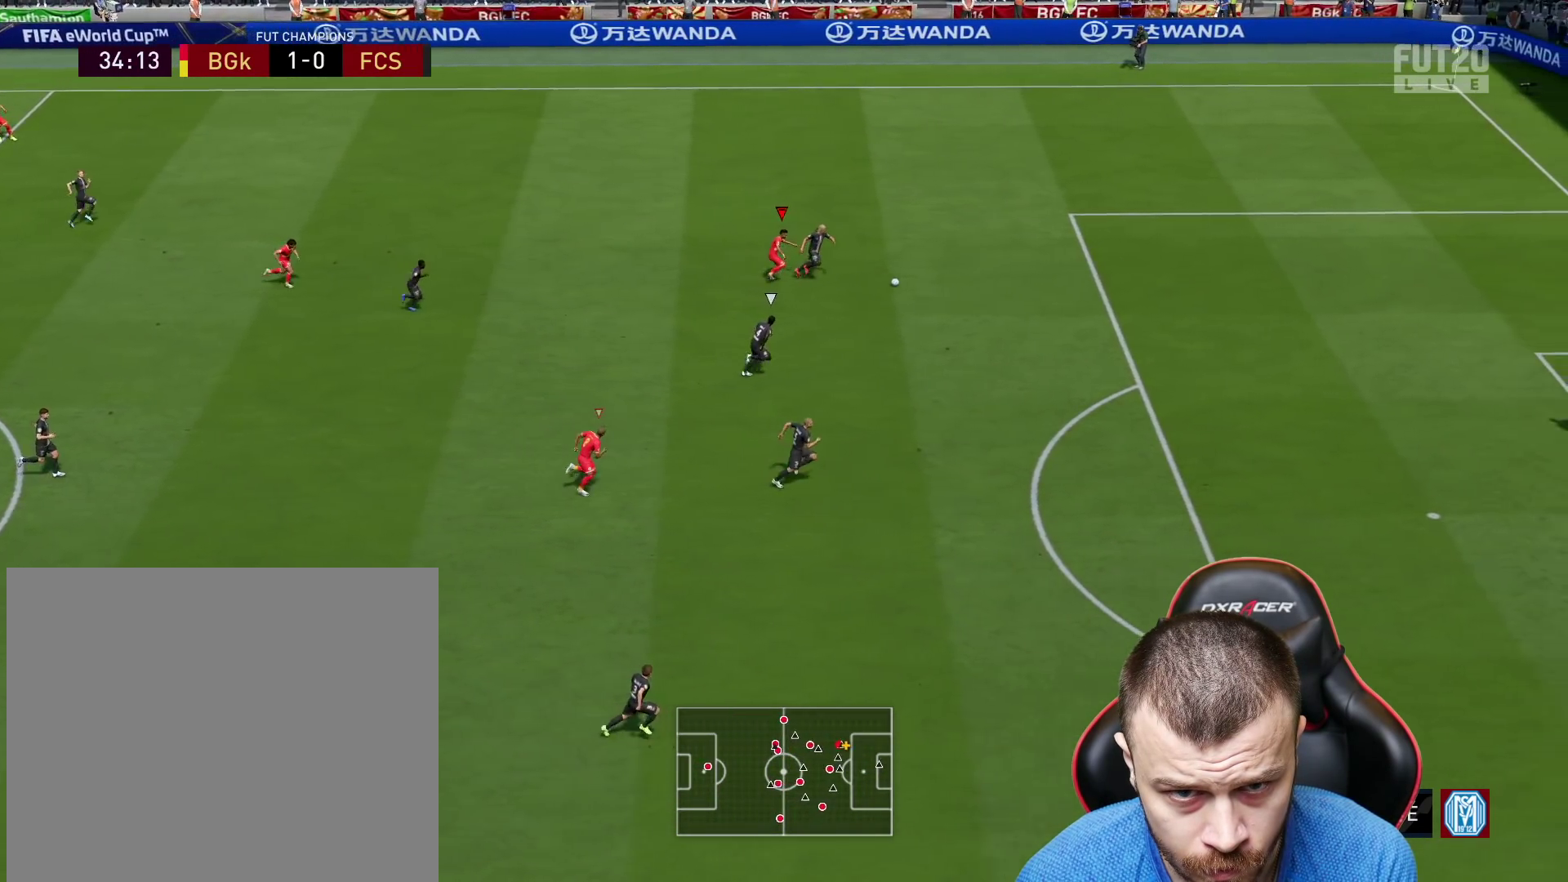
{"buttons": ["R2"], "left_stick": "right", "right_stick": "center", "events": [[317, "L3", "up"]]}
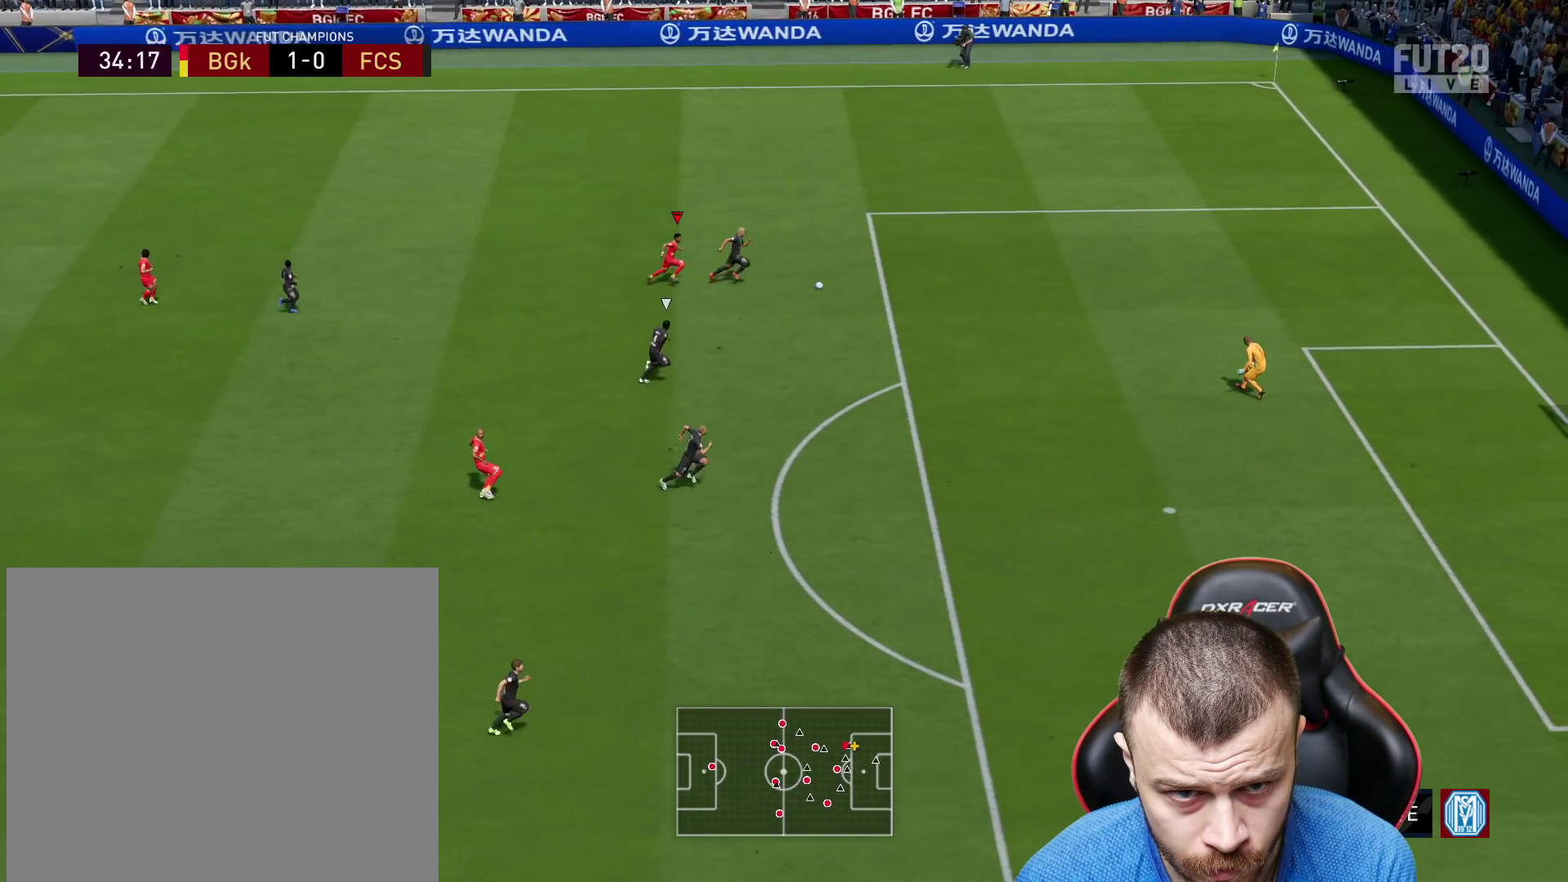
{"buttons": ["R1", "R2"], "left_stick": "up-right", "right_stick": "center", "events": [[117, "R1", "down"], [334, "left_stick", "up-right"]]}
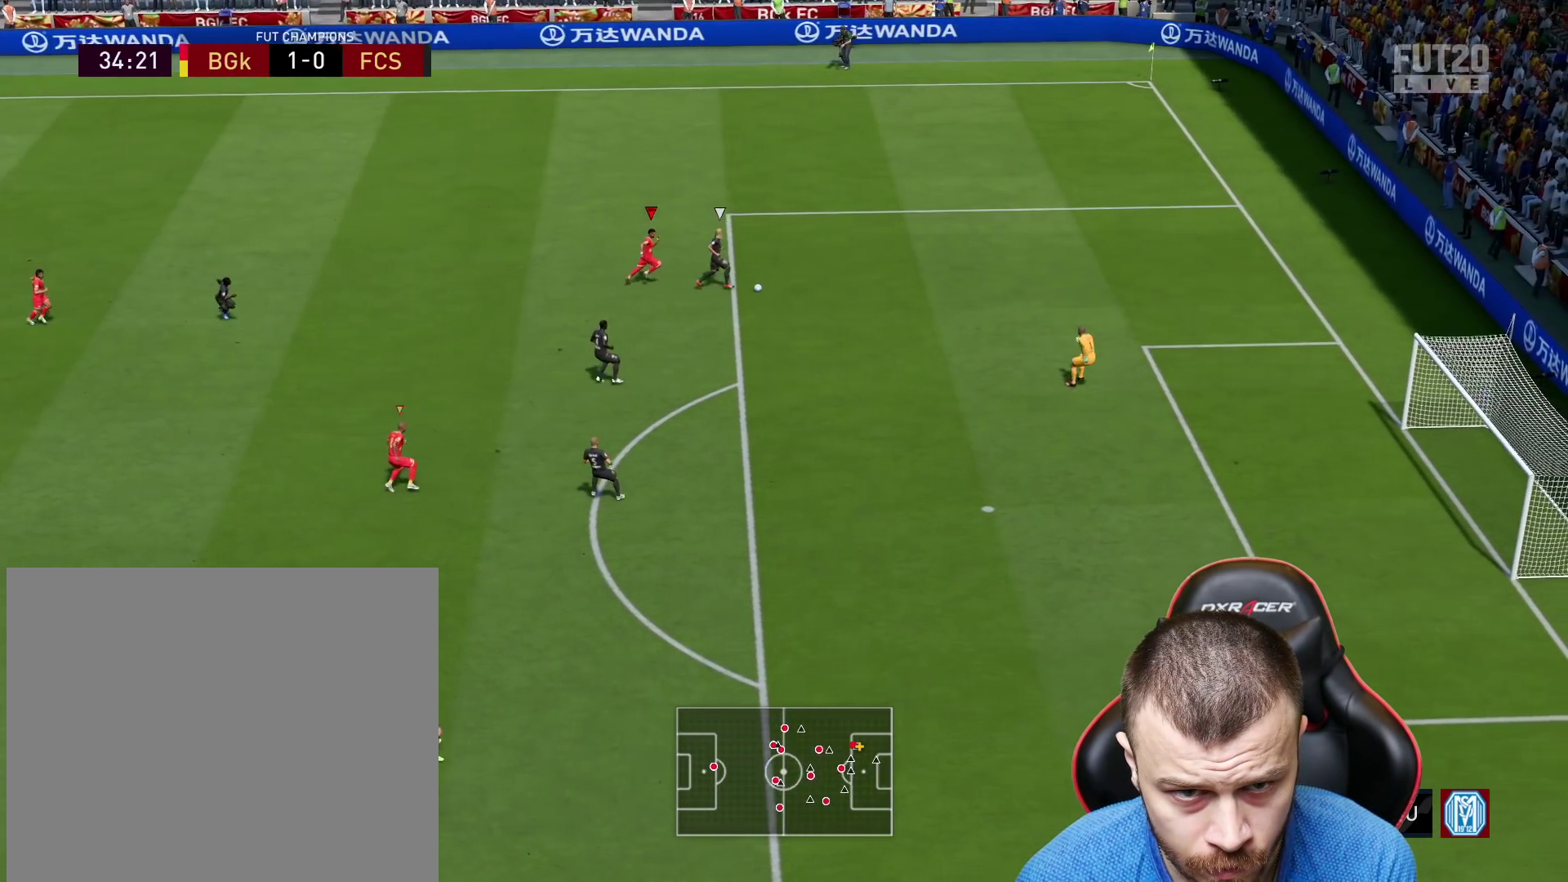
{"buttons": ["R1", "R2"], "left_stick": "right", "right_stick": "center", "events": [[33, "L2", "down"], [467, "left_stick", "right"], [484, "L2", "up"]]}
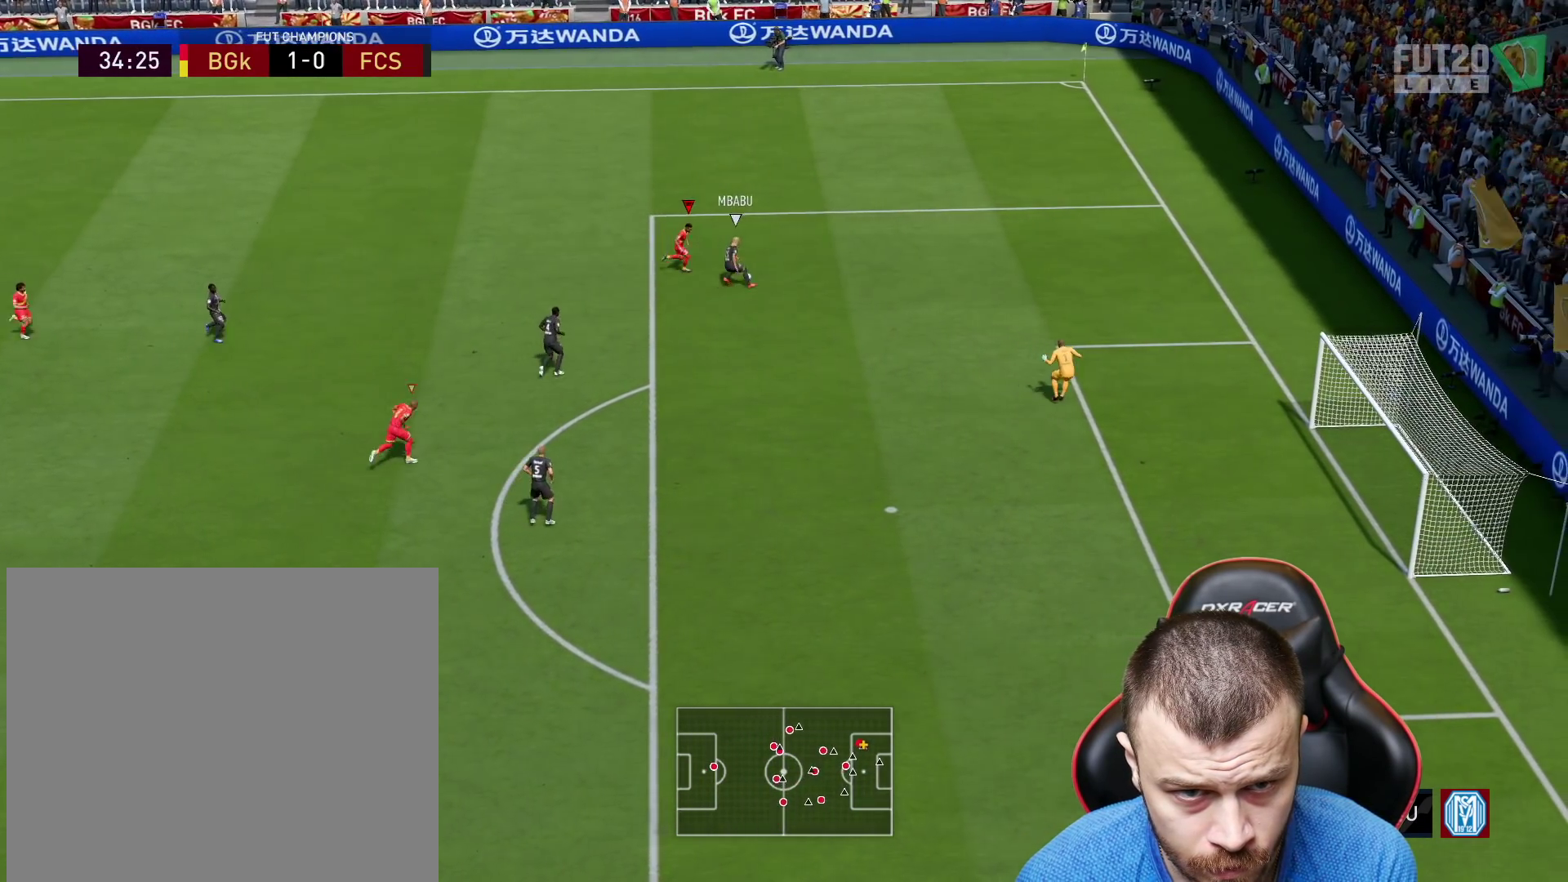
{"buttons": ["R1", "R2"], "left_stick": "down-right", "right_stick": "center", "events": [[17, "CROSS", "down"], [34, "left_stick", "down-right"], [50, "L3", "down"], [134, "CROSS", "up"], [217, "L3", "up"], [267, "L3", "down"], [484, "L3", "up"]]}
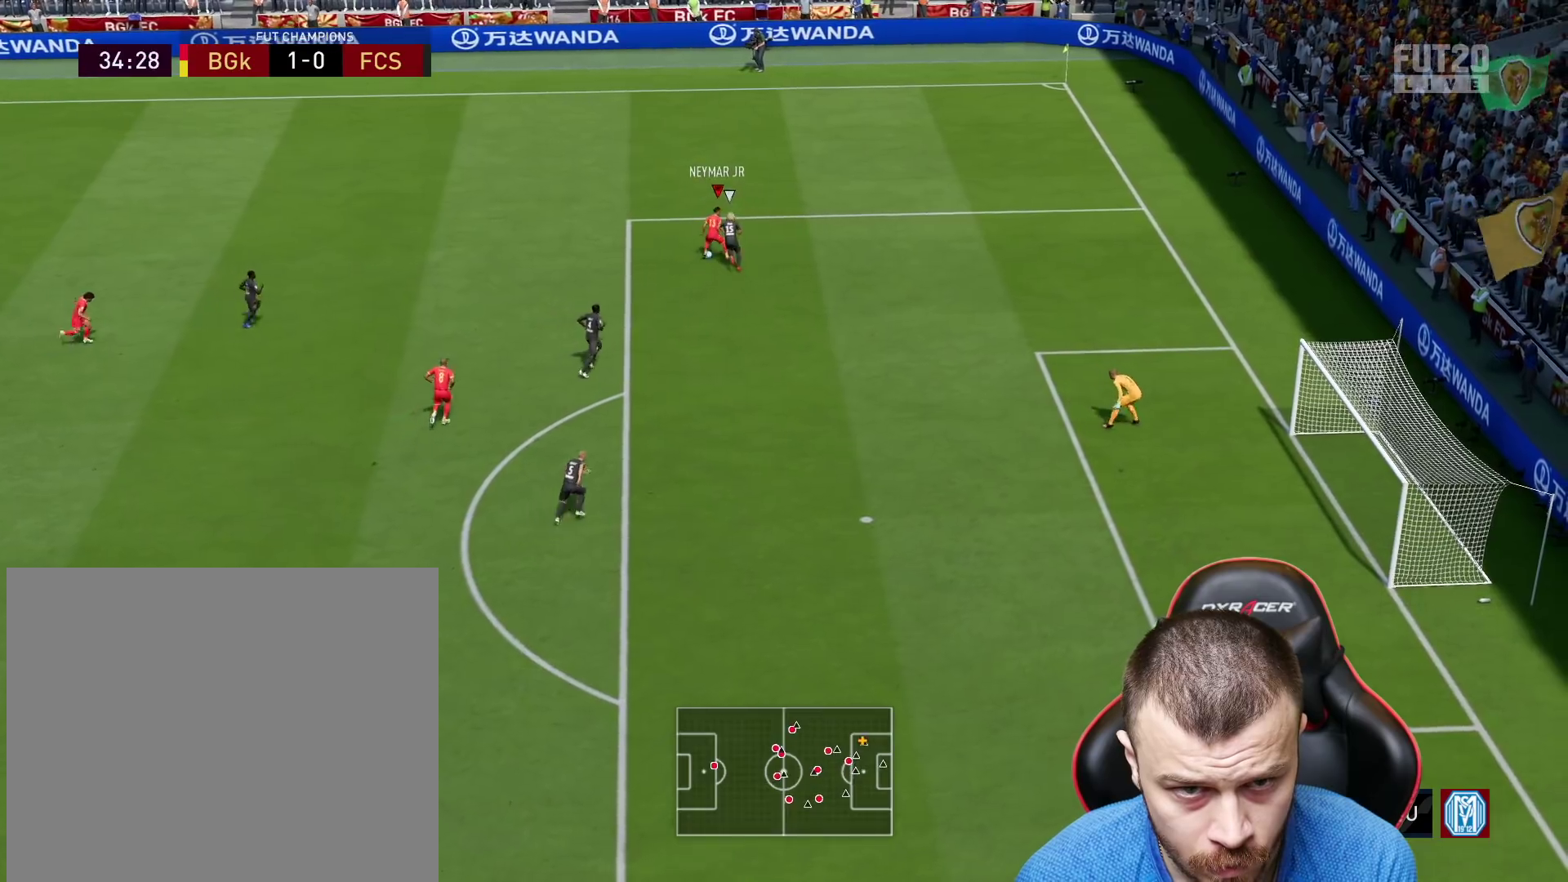
{"buttons": ["R2", "L3"], "left_stick": "down-right", "right_stick": "center", "events": [[100, "R1", "up"], [400, "L3", "down"]]}
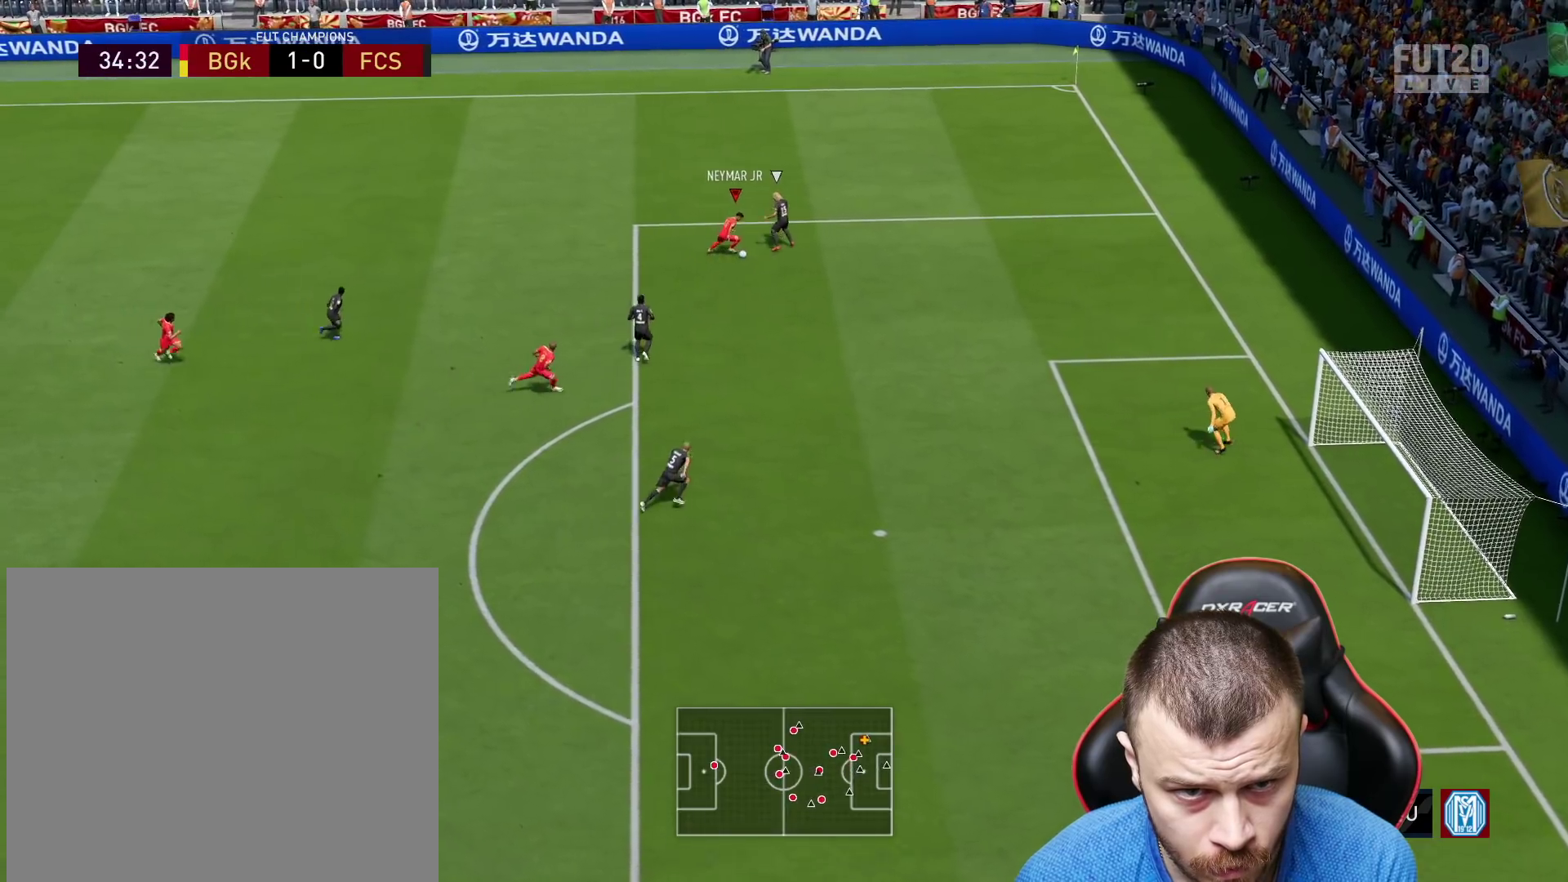
{"buttons": ["L3"], "left_stick": "down-right", "right_stick": "center", "events": [[467, "R2", "up"]]}
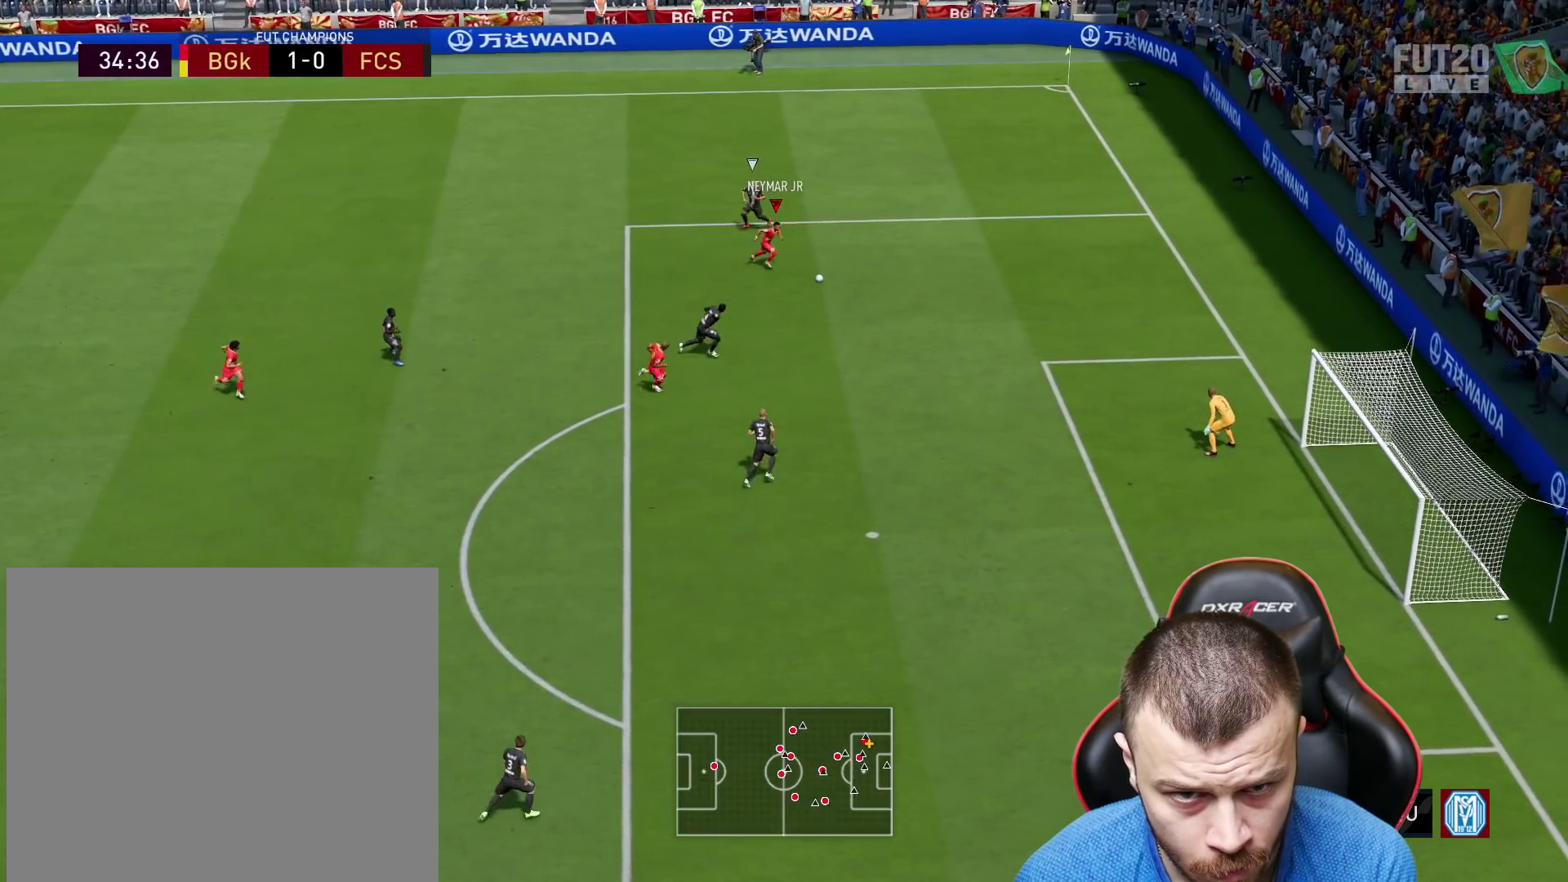
{"buttons": [], "left_stick": "down-left", "right_stick": "center", "events": [[16, "L3", "up"], [16, "right_stick", "down-left"], [83, "left_stick", "center"], [233, "R3", "down"], [383, "R3", "up"], [383, "left_stick", "down-left"], [433, "right_stick", "center"]]}
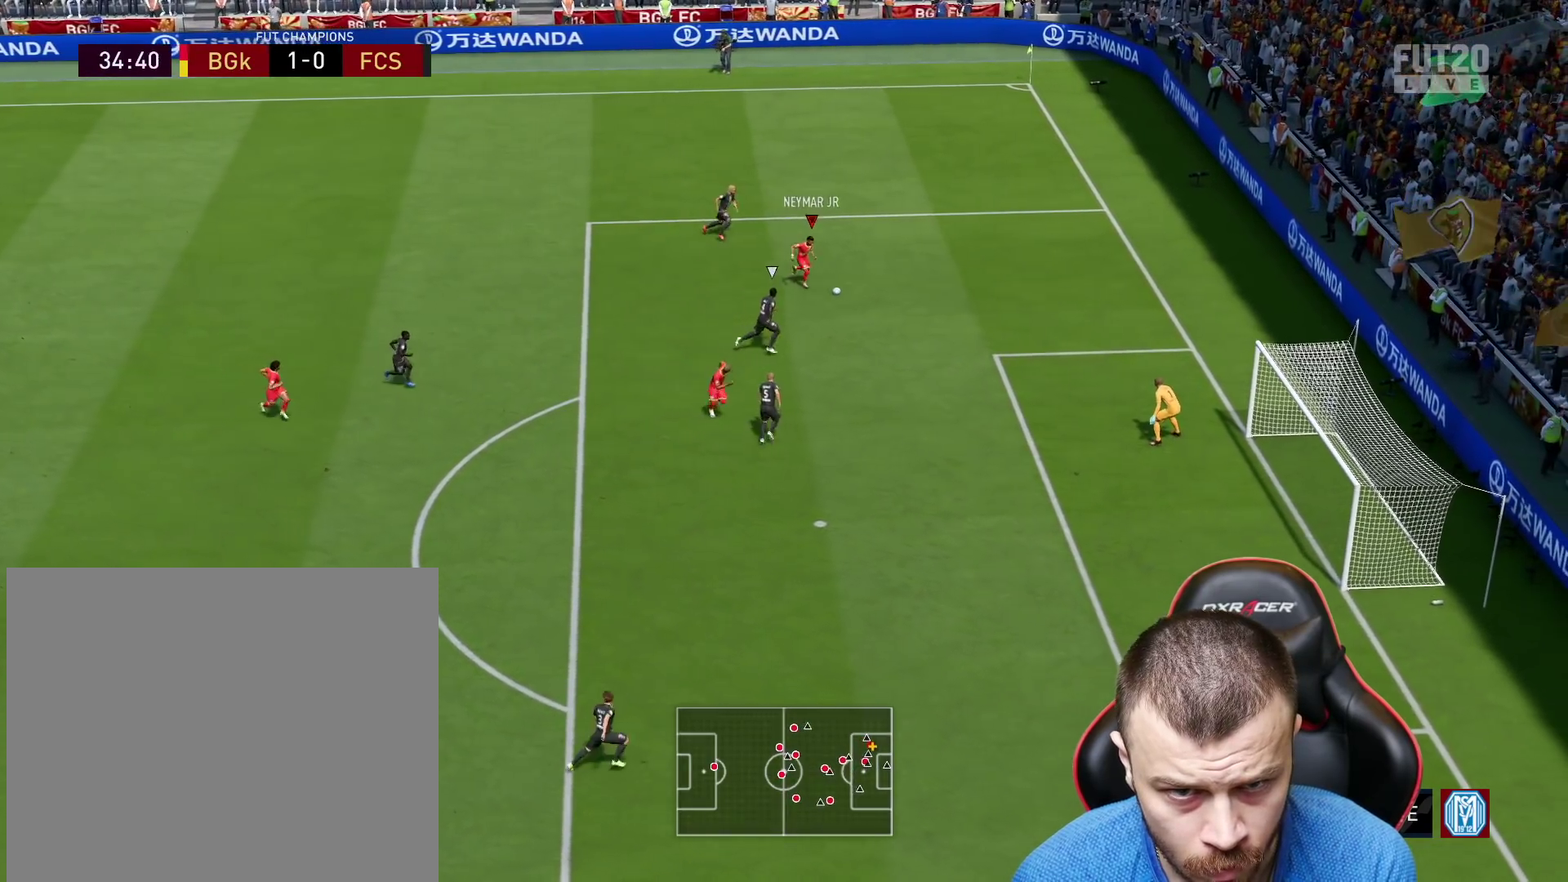
{"buttons": ["CROSS", "L3"], "left_stick": "down", "right_stick": "center", "events": [[384, "CROSS", "down"], [401, "L3", "down"], [417, "left_stick", "down"]]}
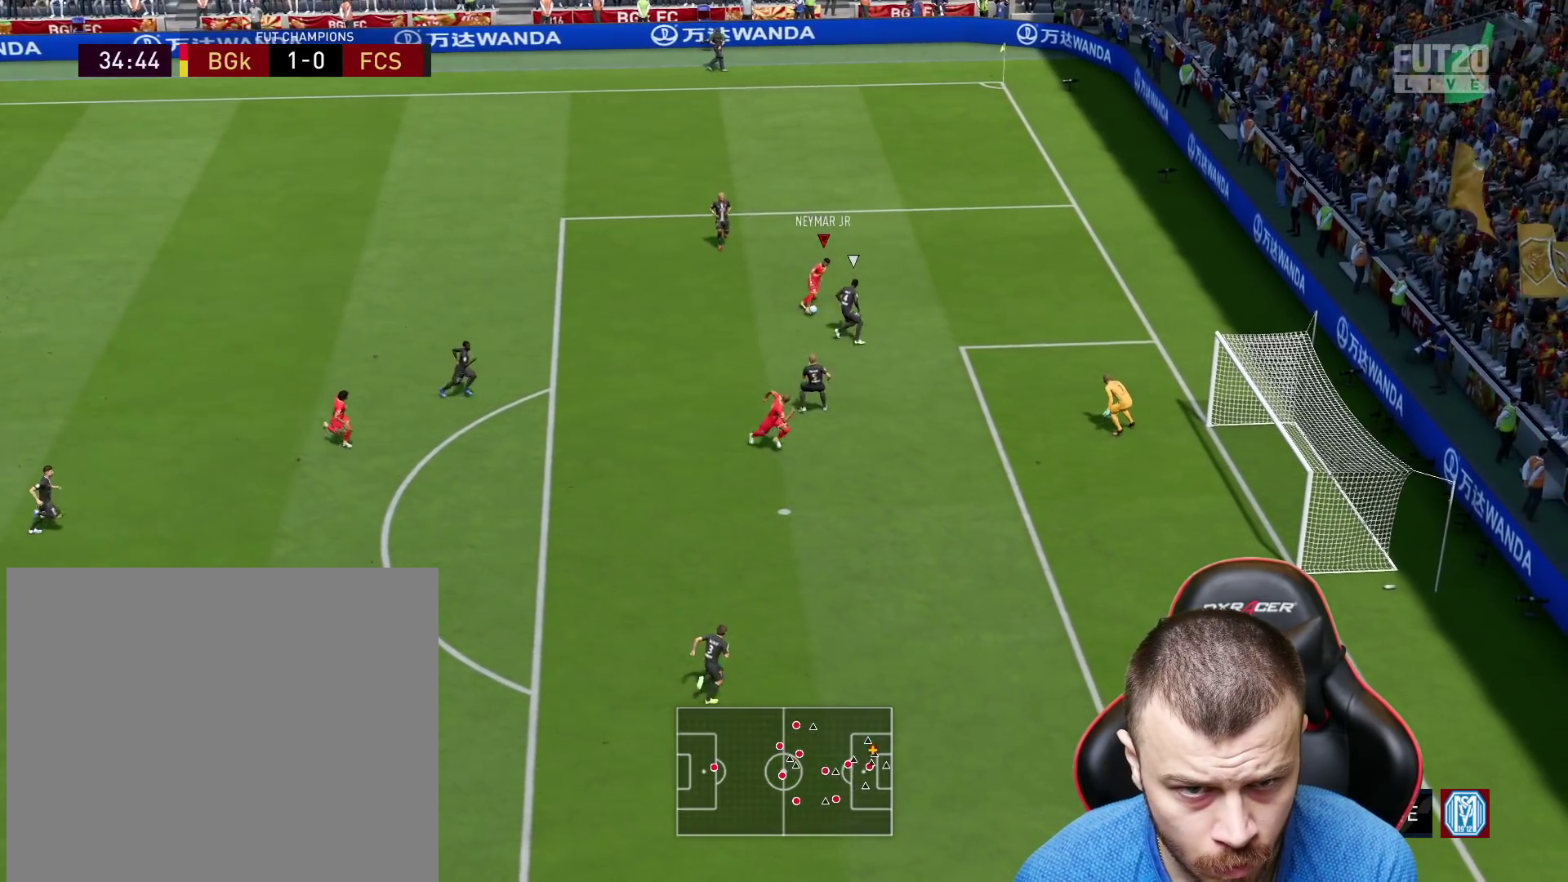
{"buttons": ["L3"], "left_stick": "down", "right_stick": "center", "events": [[50, "CROSS", "up"]]}
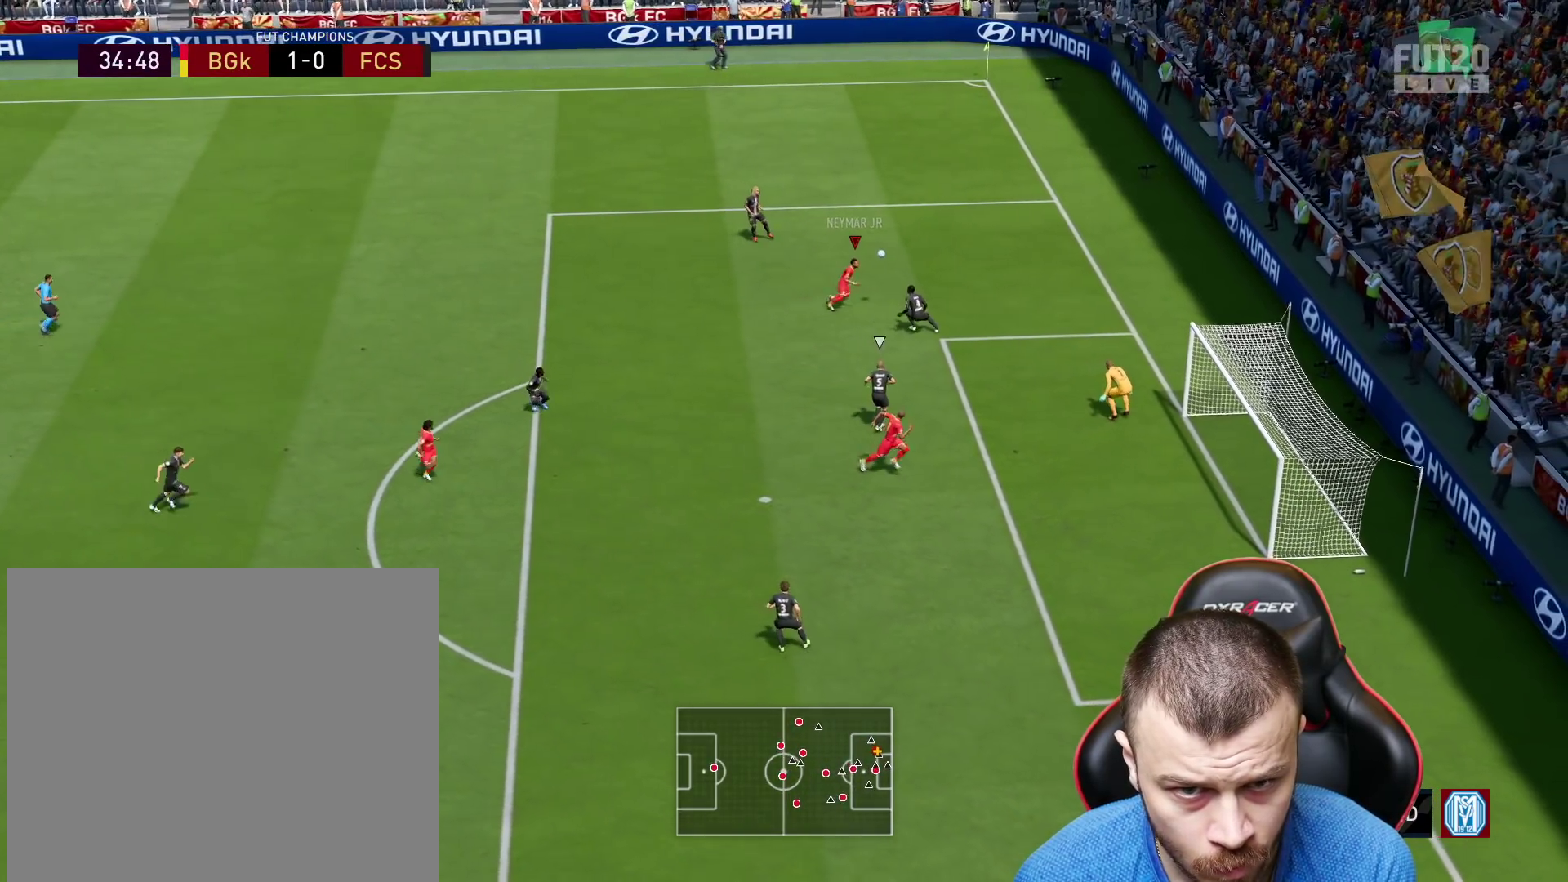
{"buttons": ["L3"], "left_stick": "down", "right_stick": "center", "events": []}
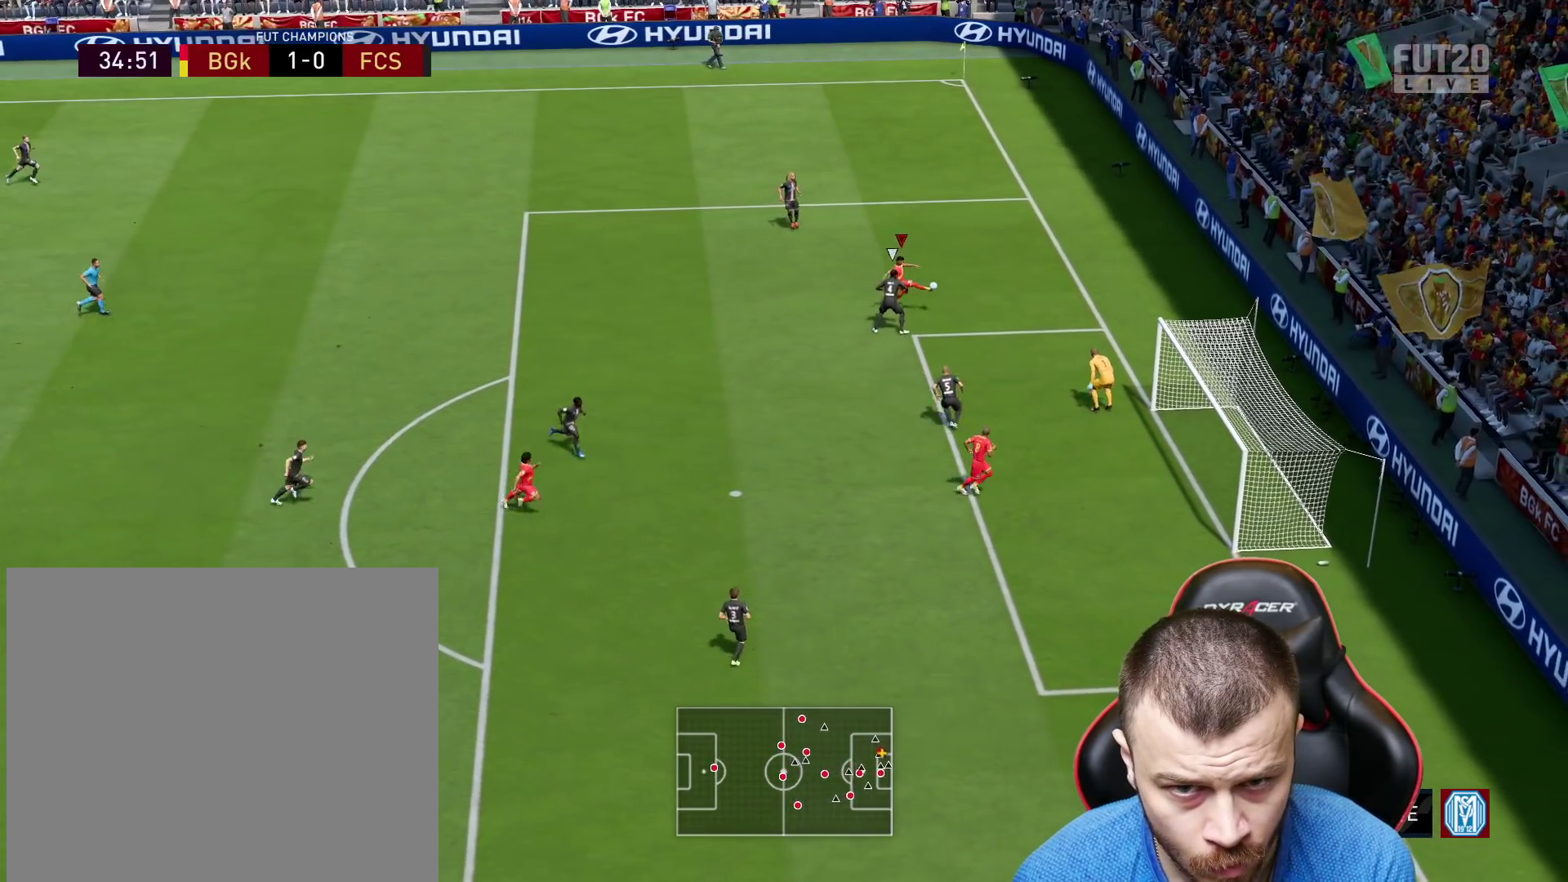
{"buttons": ["L3"], "left_stick": "down", "right_stick": "center", "events": []}
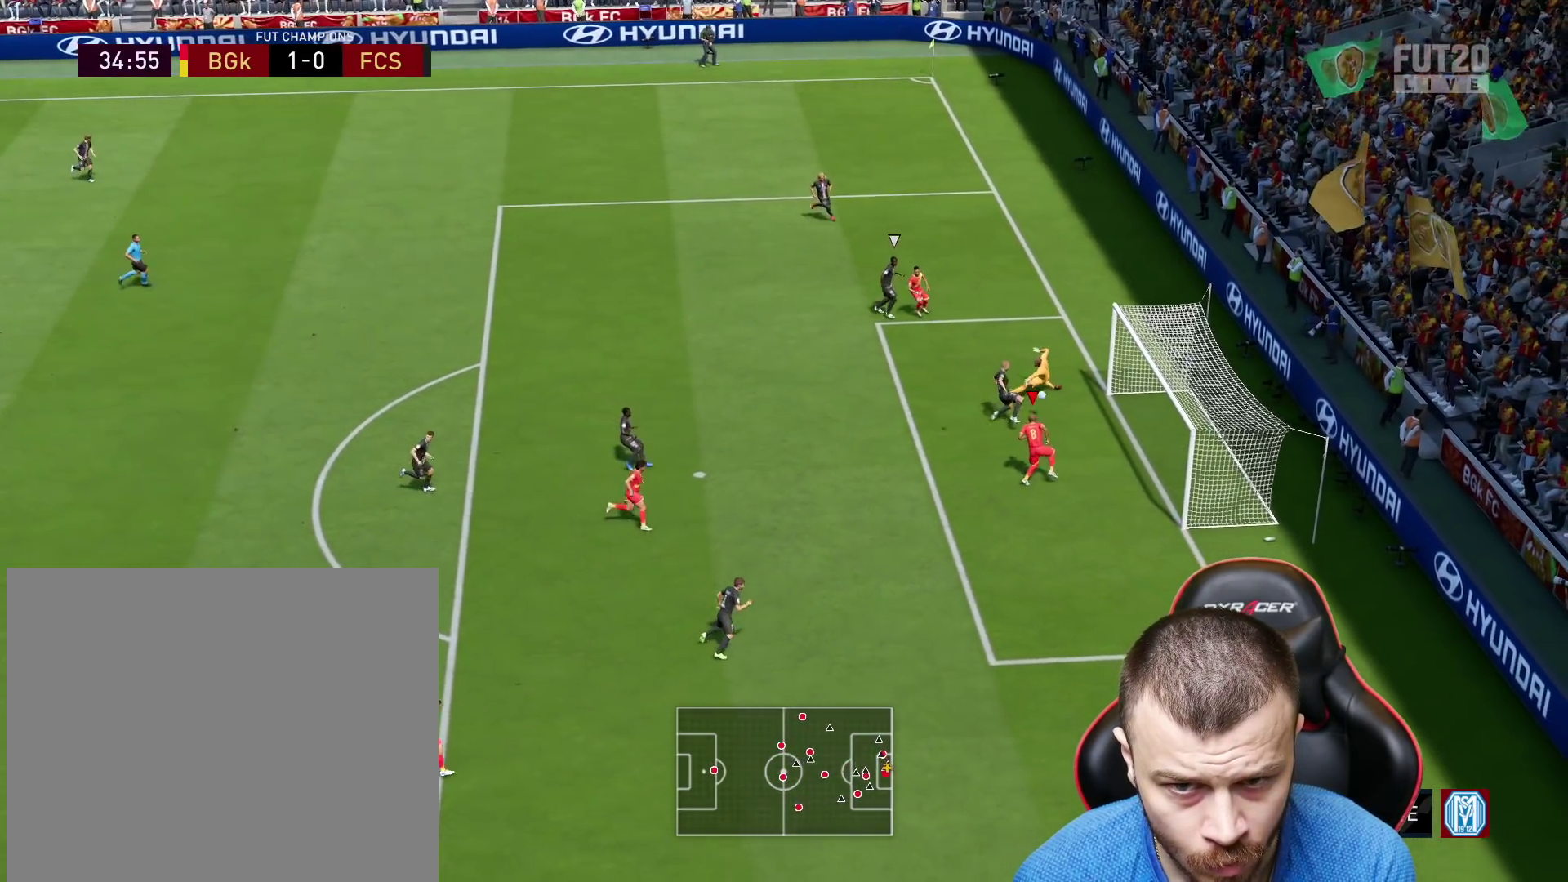
{"buttons": ["CIRCLE"], "left_stick": "down-right", "right_stick": "center", "events": [[84, "L3", "up"], [401, "left_stick", "down-right"], [501, "CIRCLE", "down"]]}
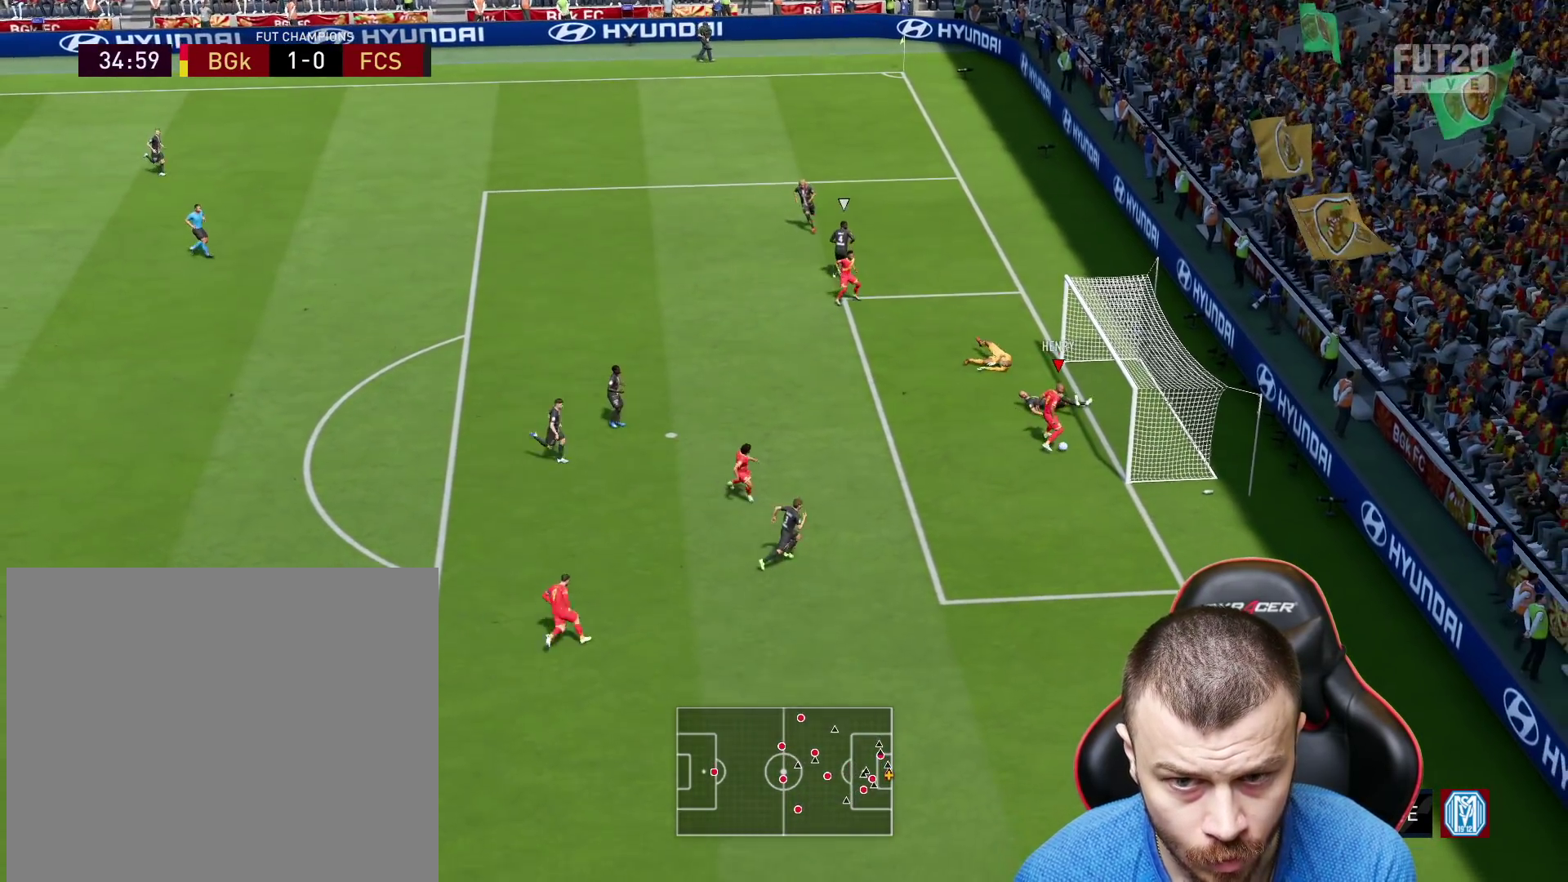
{"buttons": ["L3"], "left_stick": "up-right", "right_stick": "center", "events": [[33, "left_stick", "up-right"], [83, "L3", "down"], [100, "CIRCLE", "up"]]}
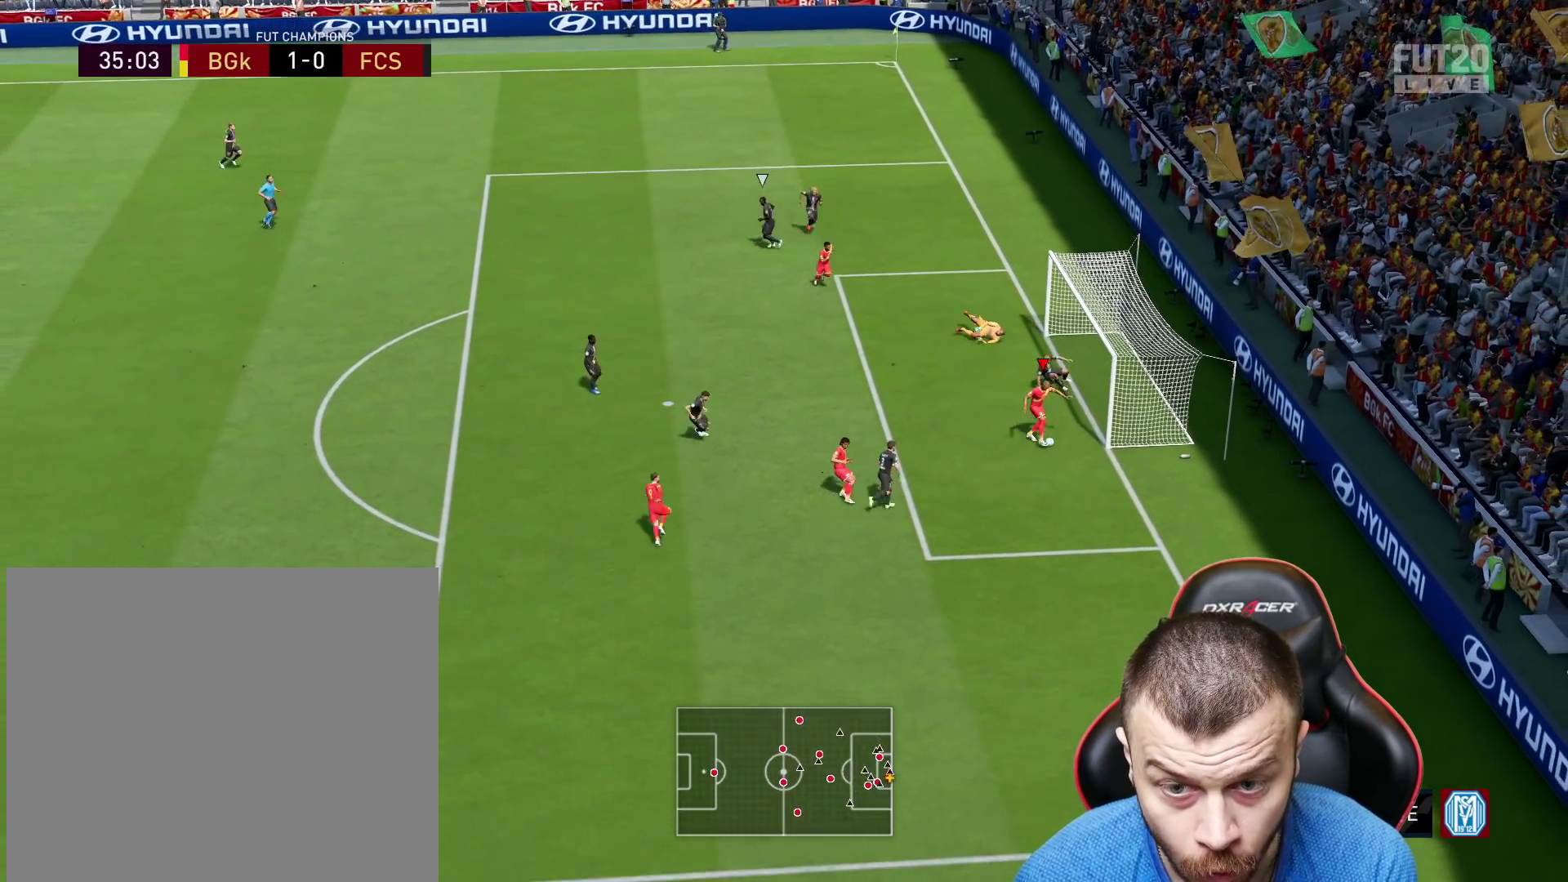
{"buttons": [], "left_stick": "center", "right_stick": "center", "events": [[250, "L3", "up"], [334, "left_stick", "center"]]}
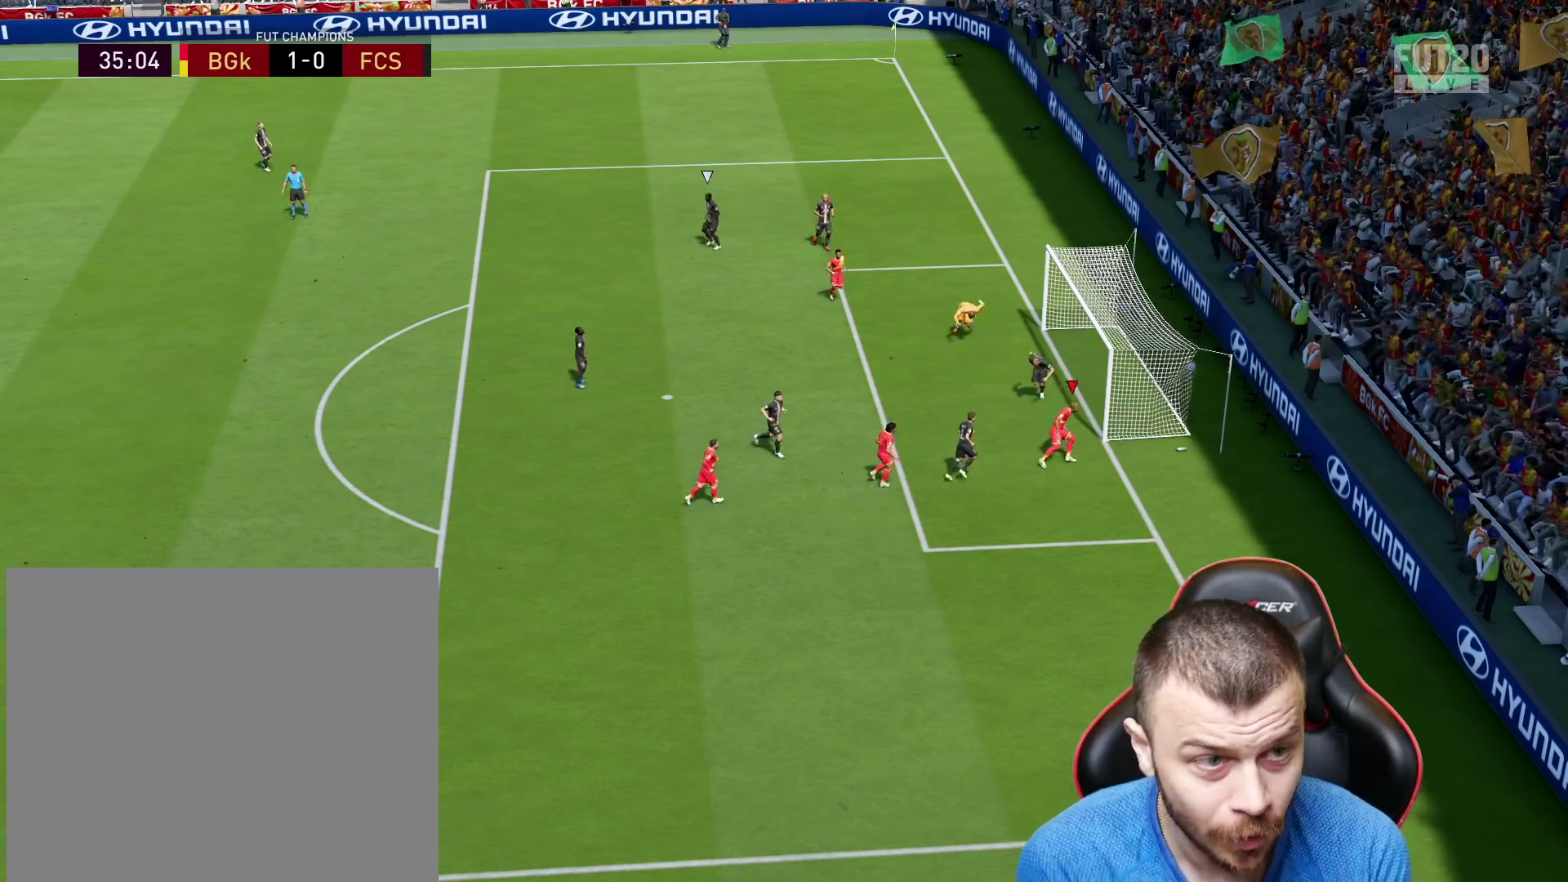
{"buttons": [], "left_stick": "center", "right_stick": "center", "events": []}
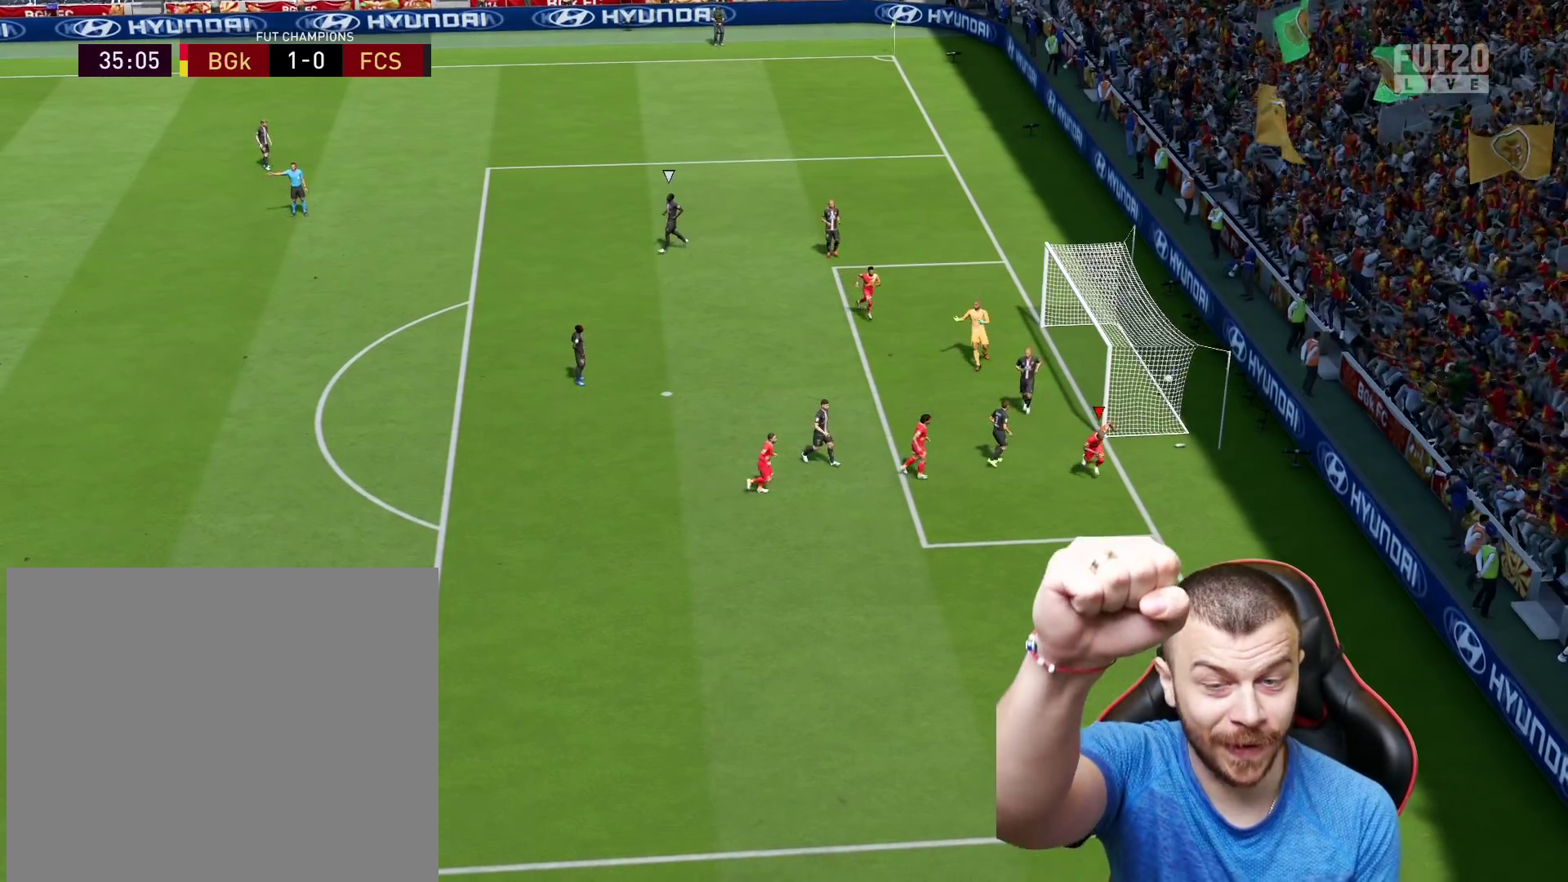
{"buttons": [], "left_stick": "center", "right_stick": "center", "events": []}
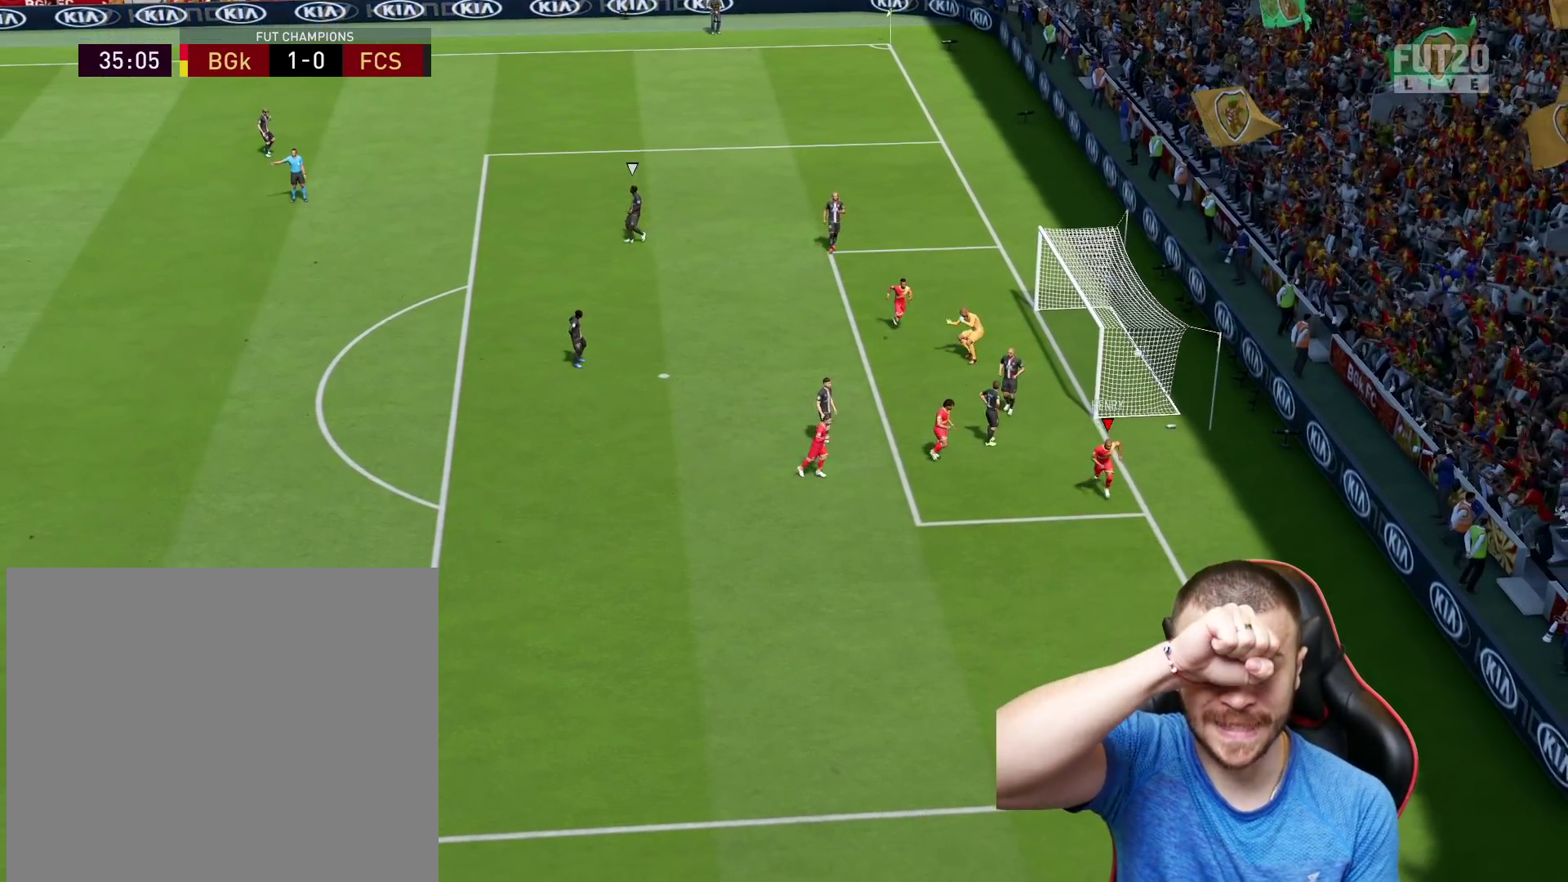
{"buttons": [], "left_stick": "center", "right_stick": "center", "events": []}
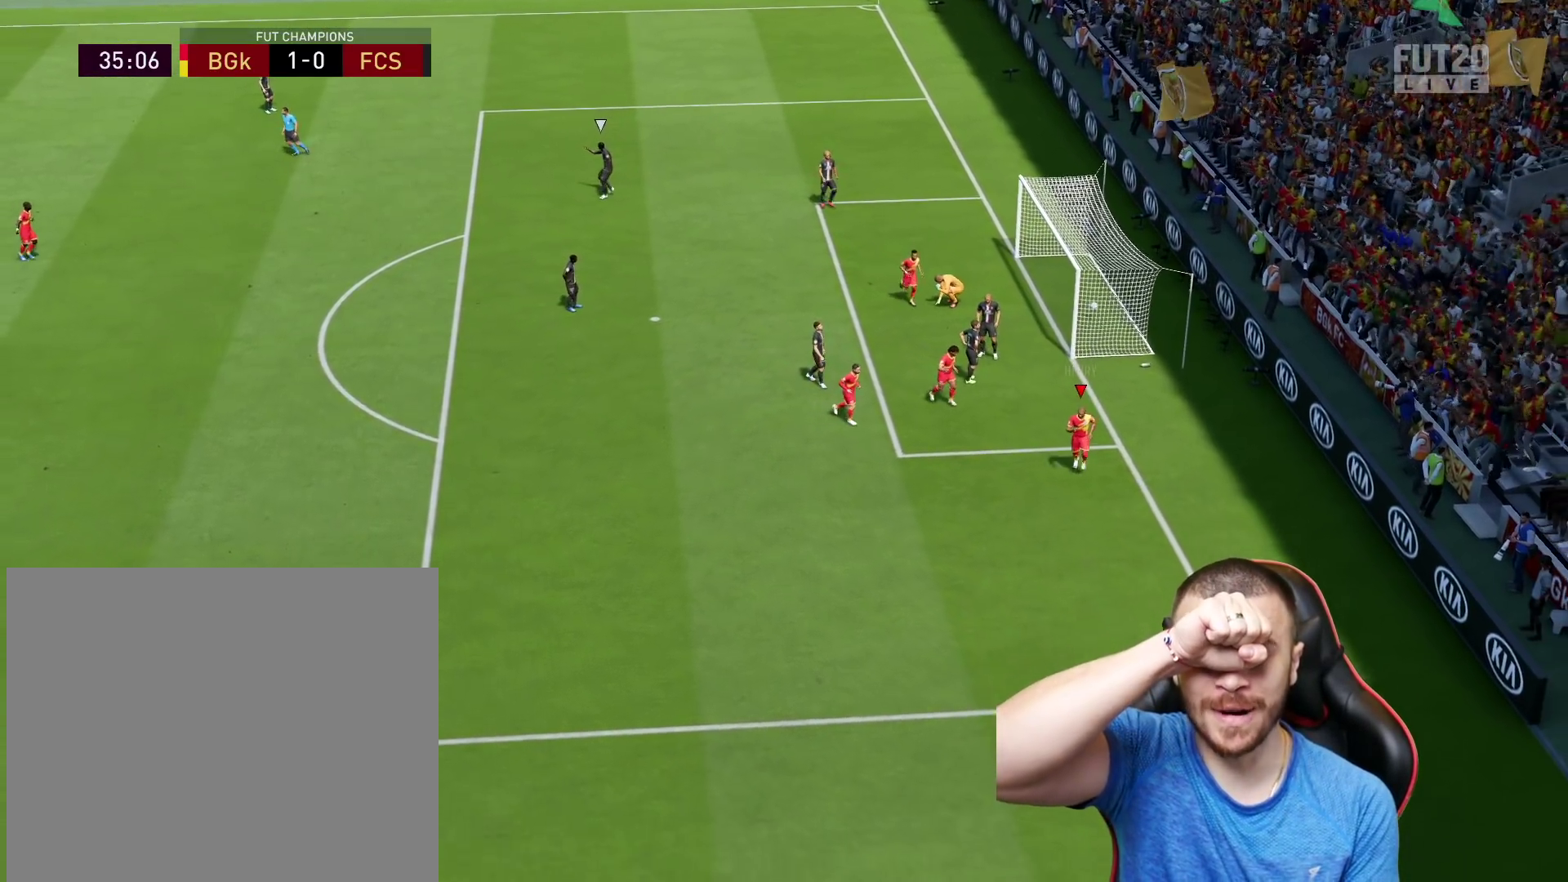
{"buttons": [], "left_stick": "center", "right_stick": "center", "events": []}